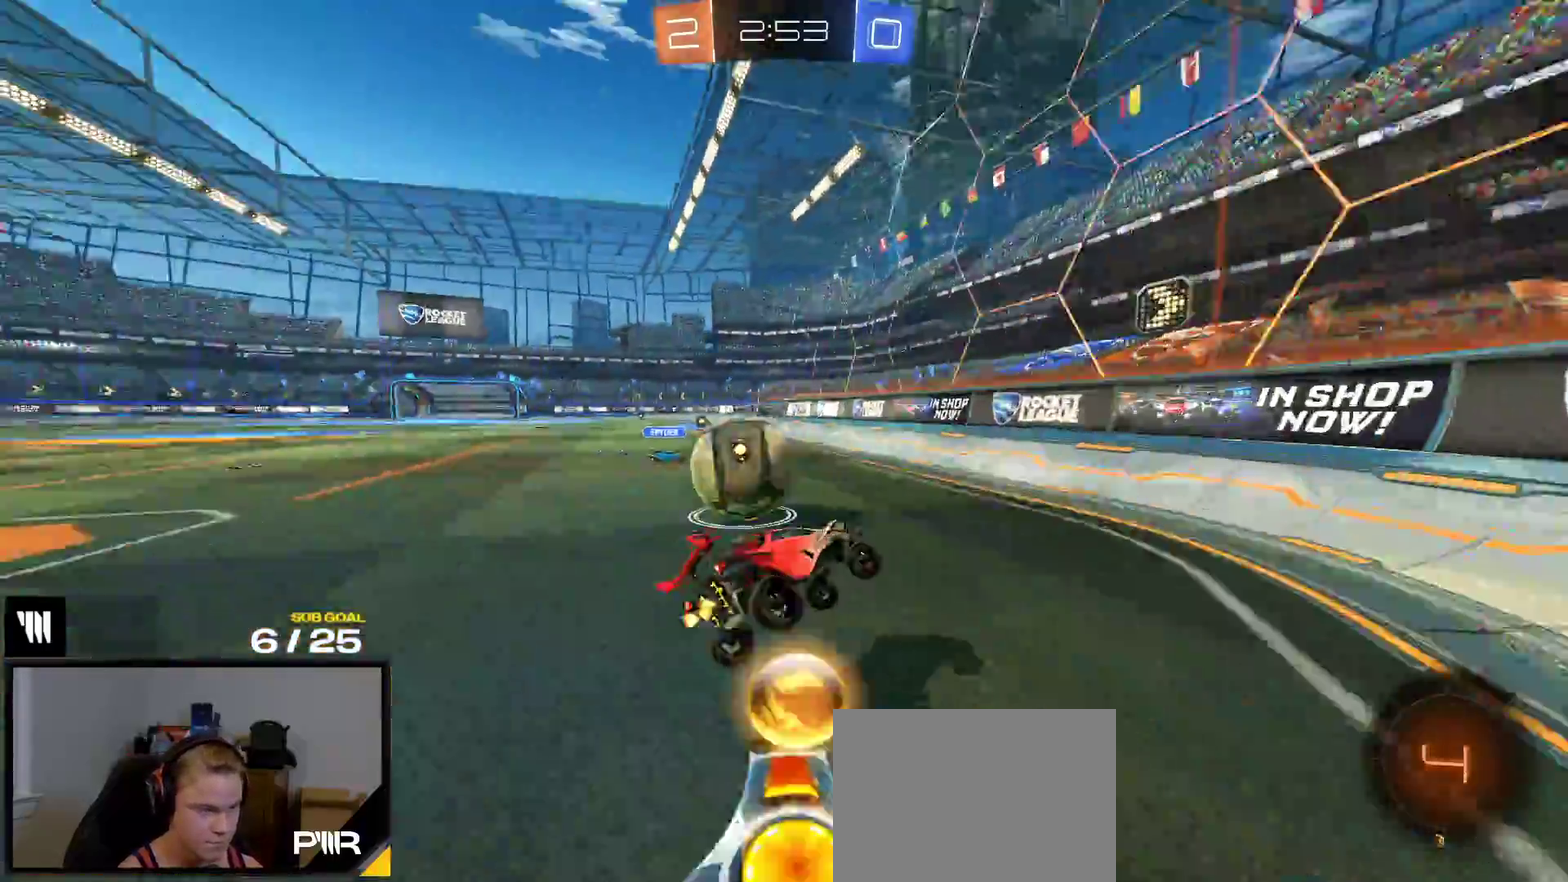
Gameplay with a controller (Xbox layout); each line is a JSON object with the inputs held at the frame after it. "events" lists button and stick changes between this image and that frame as [ms after this image, input, new state], when the widget could be followed in between. This overlay highlights the sticks when they move; stick clicks (L3 R3) are not distinguishable. Not read: L3 left_stick.
{"buttons": ["A", "R2"], "right_stick": "center", "events": [[250, "X", "down"], [350, "X", "up"], [467, "A", "down"]]}
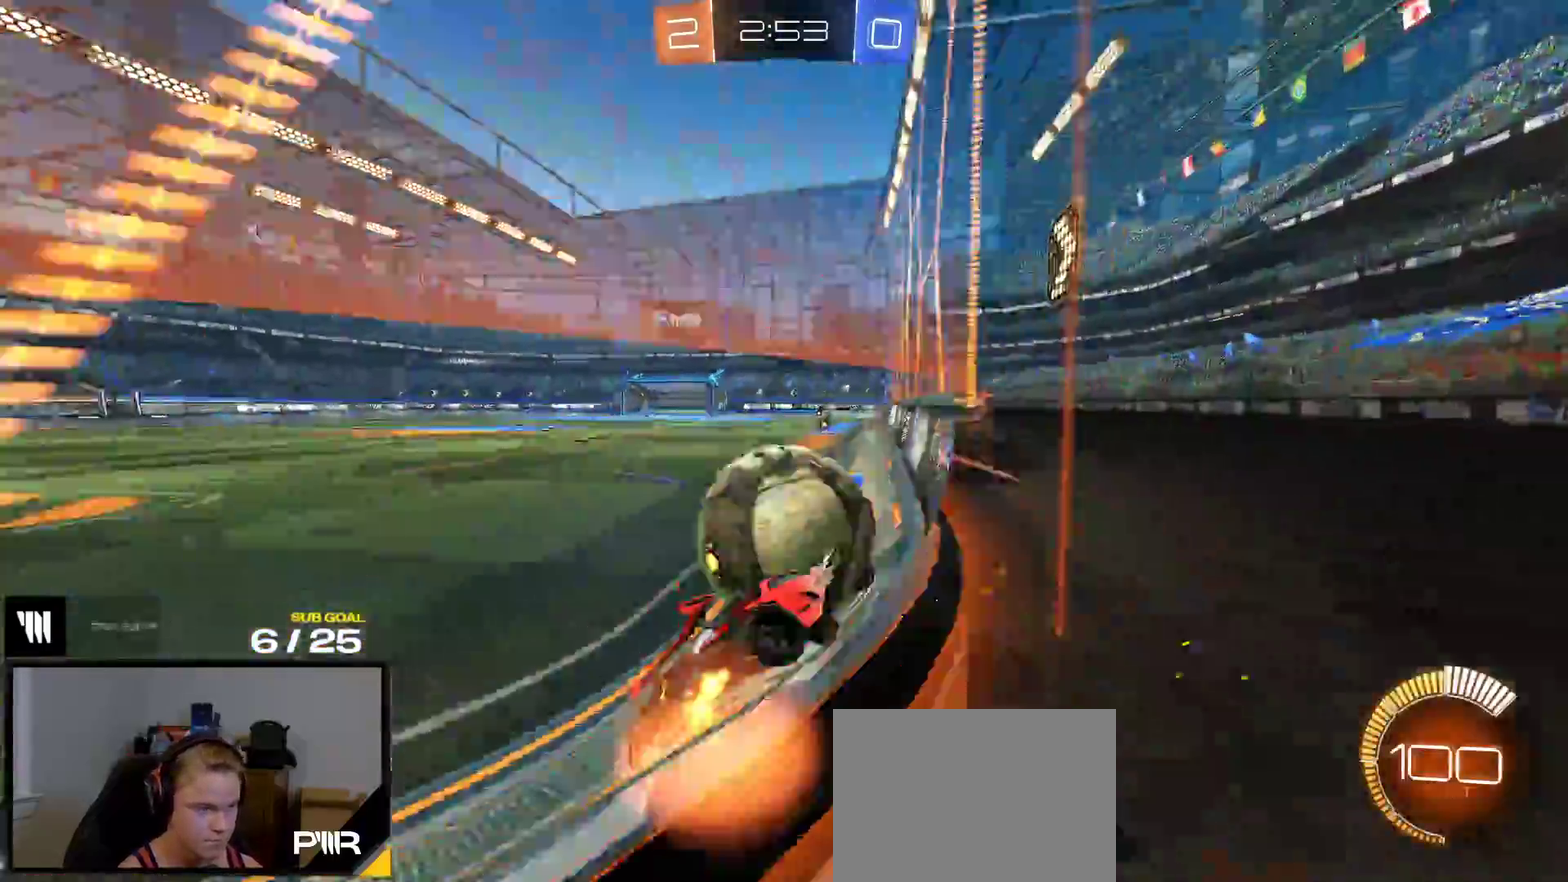
{"buttons": ["R1", "R2"], "right_stick": "center", "events": [[33, "A", "up"], [83, "R1", "down"]]}
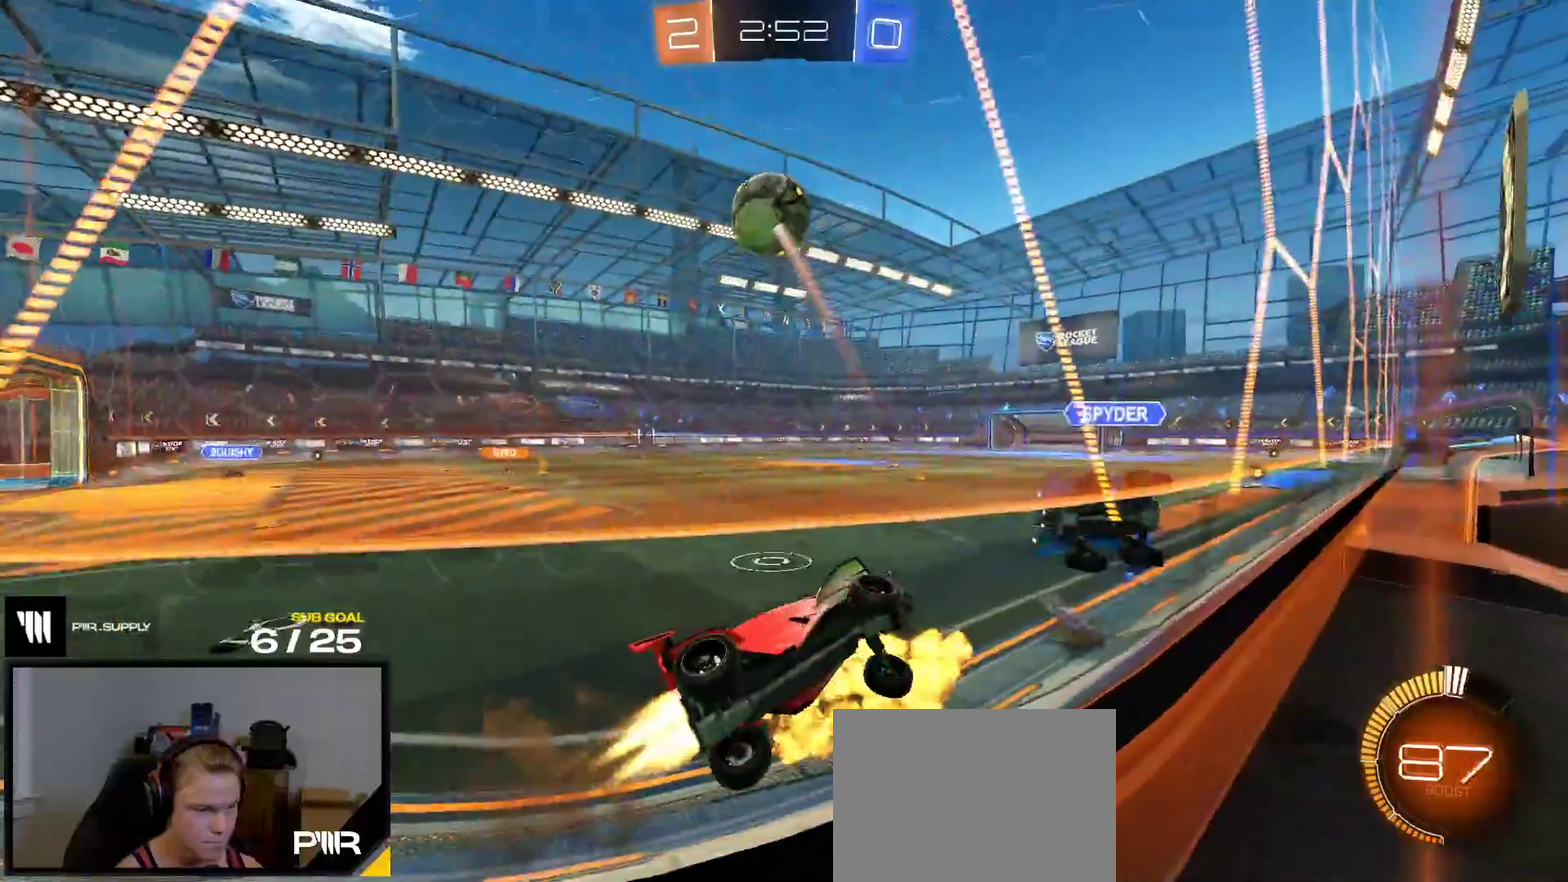
{"buttons": ["R1", "R2"], "right_stick": "center", "events": []}
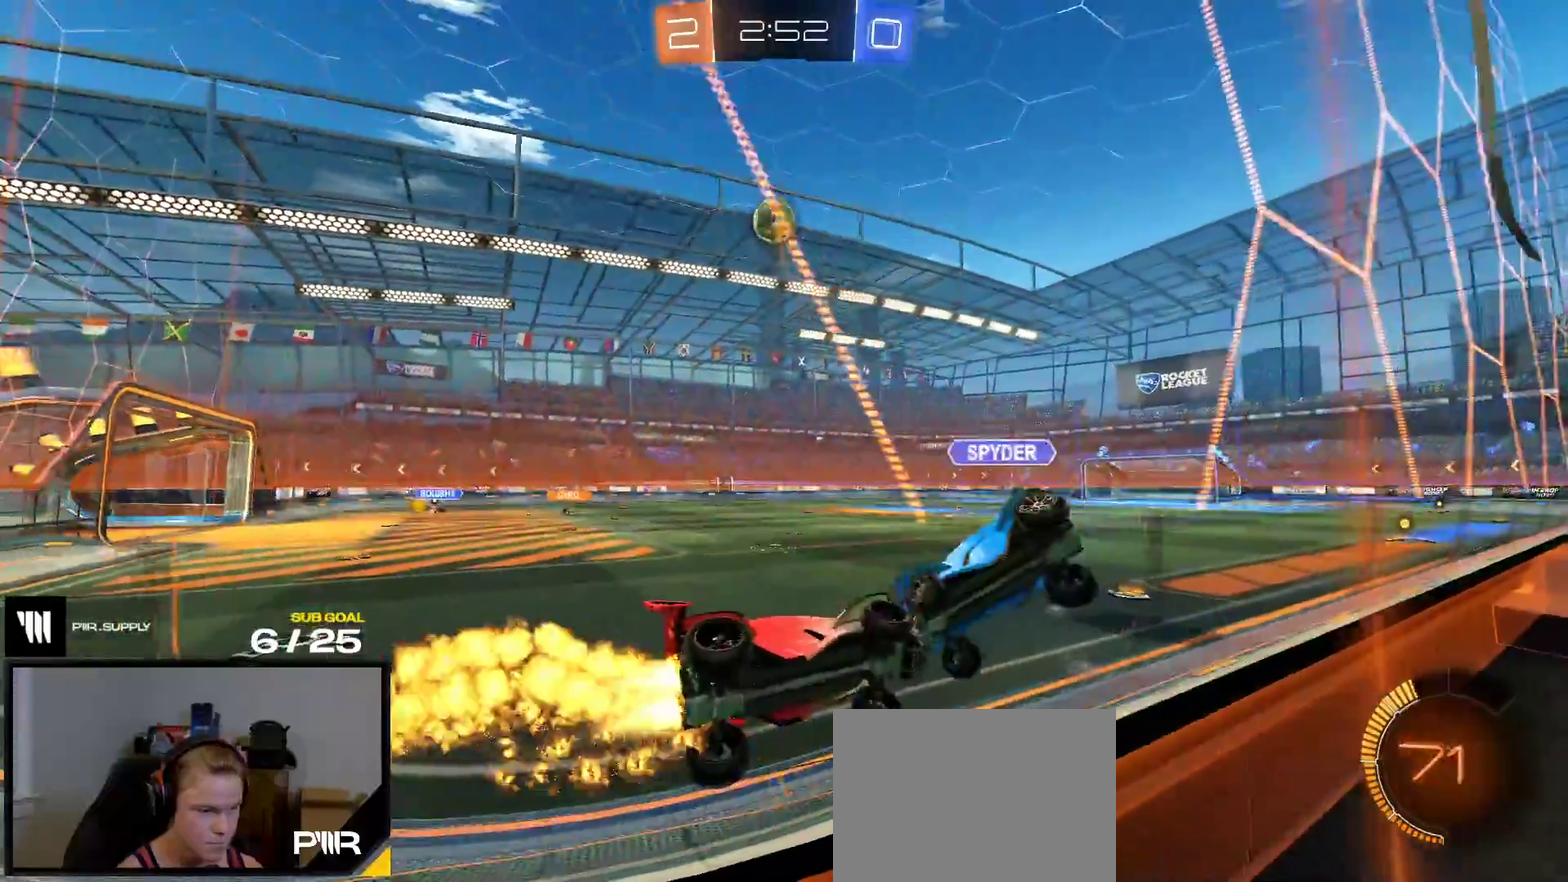
{"buttons": ["R1", "R2"], "right_stick": "center", "events": []}
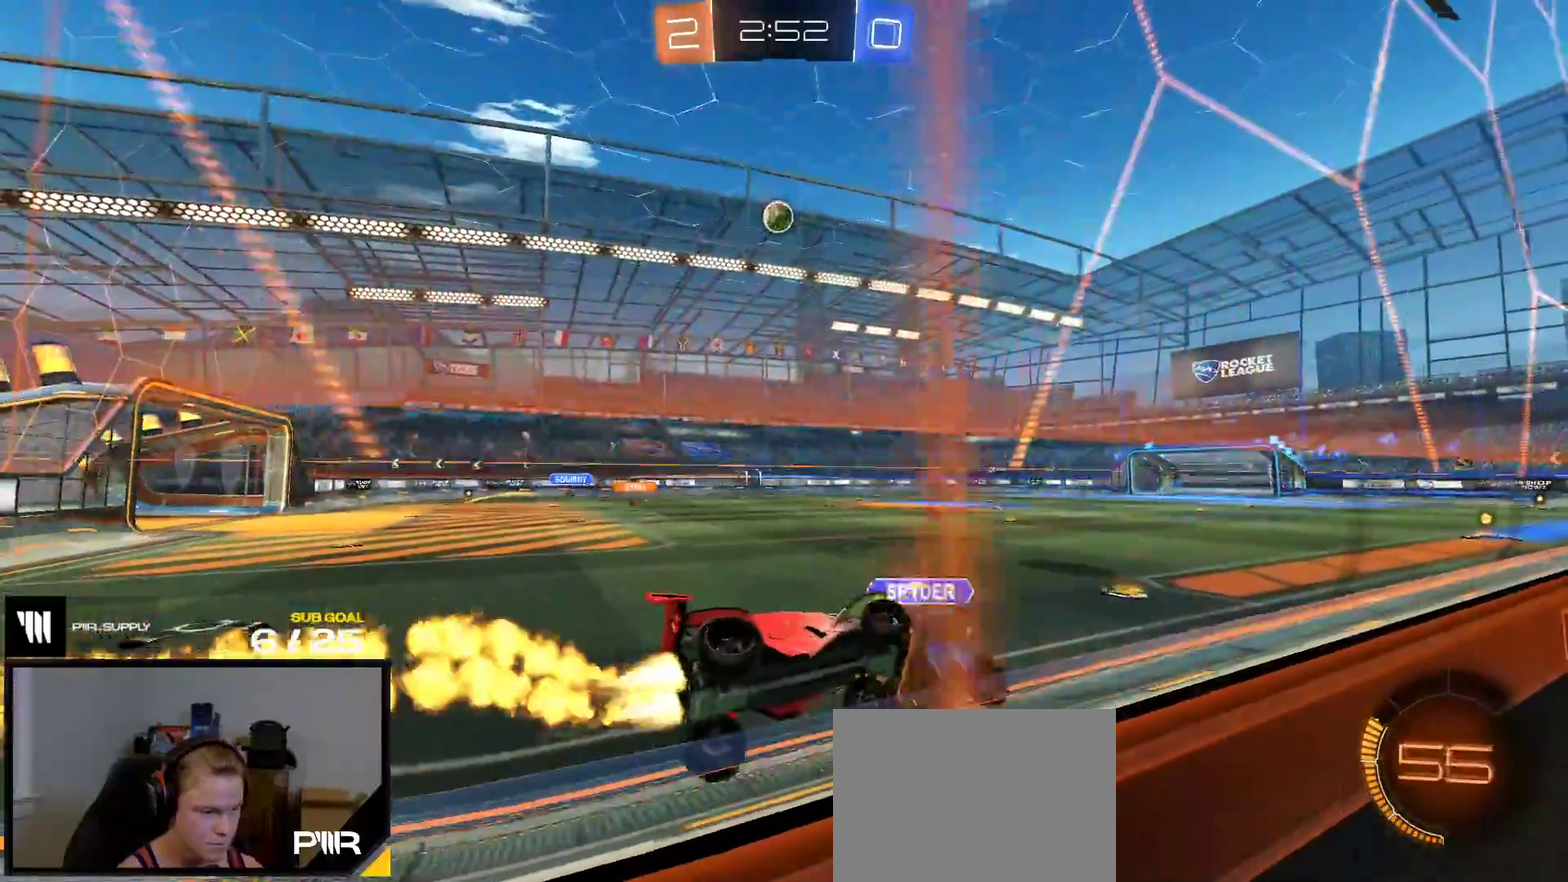
{"buttons": ["A", "L1", "R1"], "right_stick": "center", "events": [[200, "A", "down"], [283, "R2", "up"], [417, "A", "up"], [417, "L1", "down"], [467, "A", "down"]]}
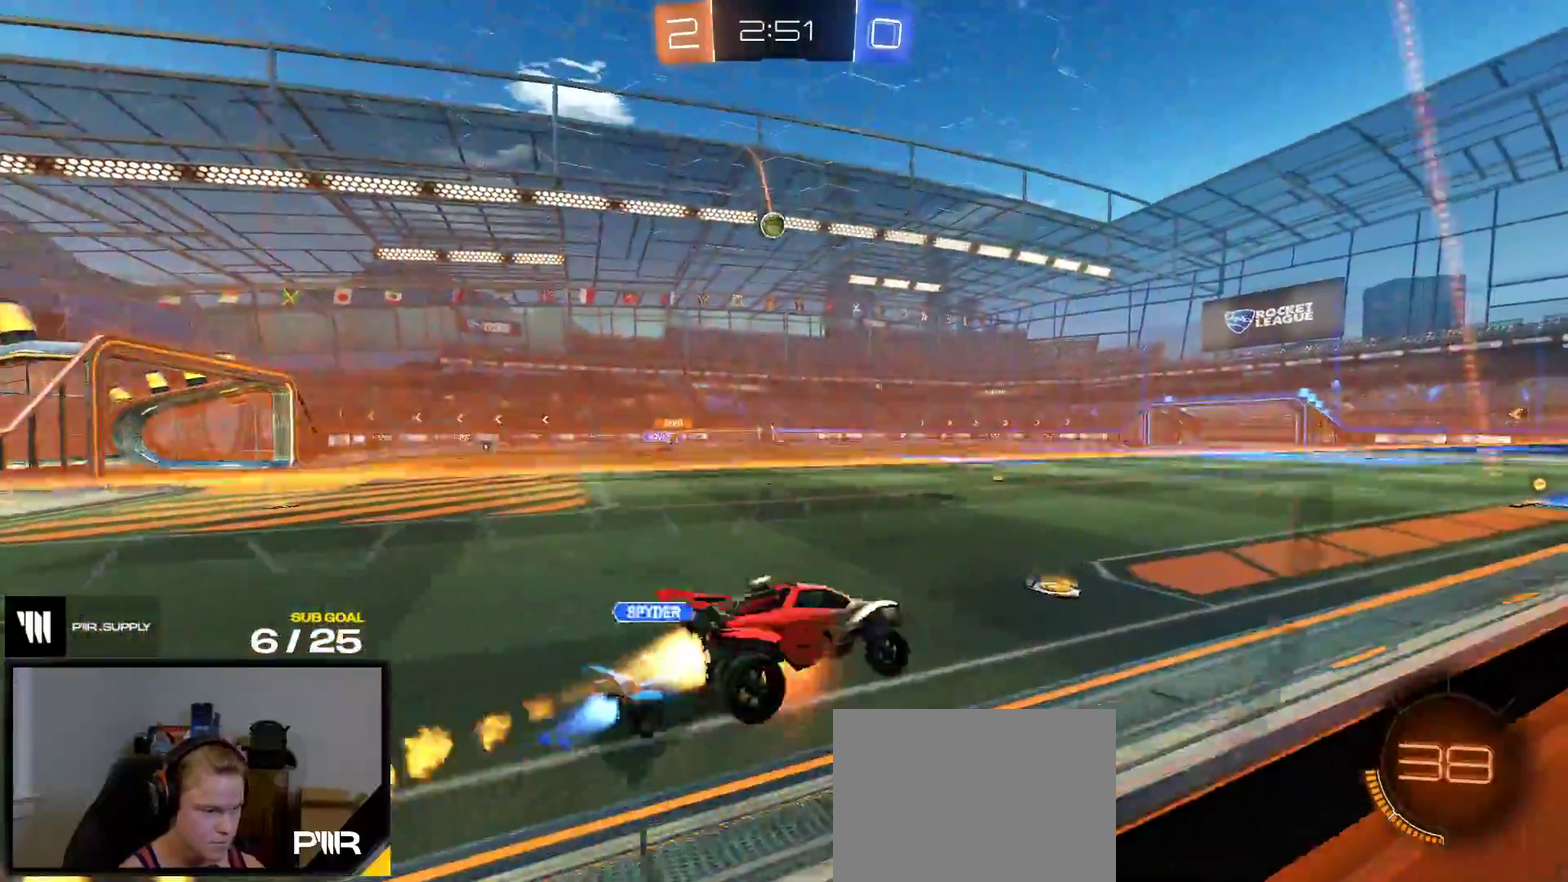
{"buttons": ["R1", "R2"], "right_stick": "center", "events": [[83, "A", "up"], [83, "L1", "up"], [183, "Y", "down"], [200, "R2", "down"], [283, "Y", "up"]]}
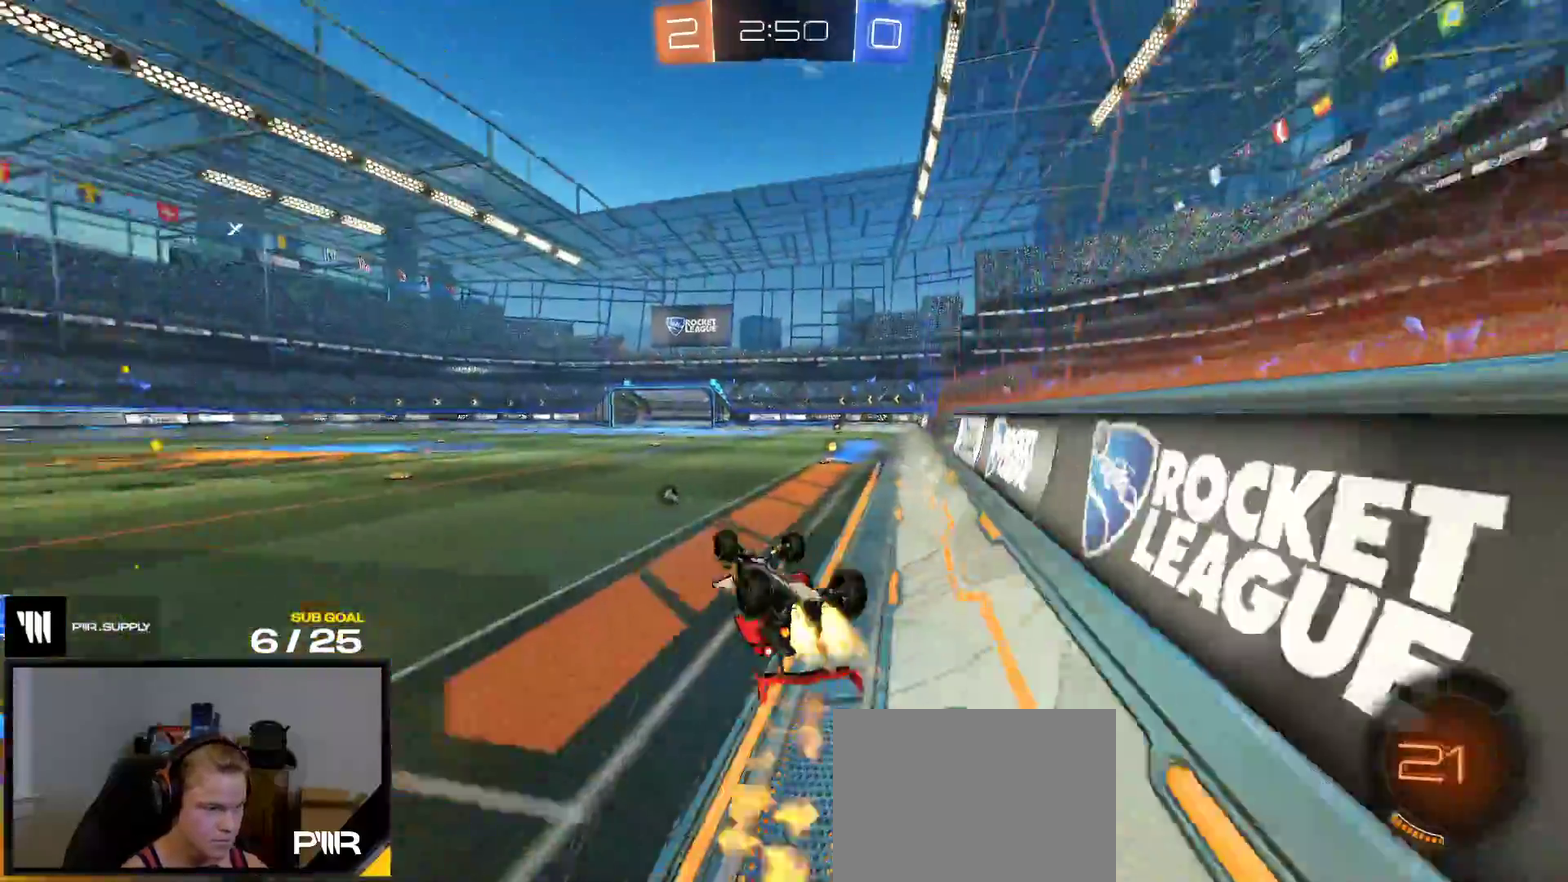
{"buttons": ["X", "R1", "R2"], "right_stick": "center", "events": [[83, "Y", "down"], [183, "Y", "up"], [483, "X", "down"]]}
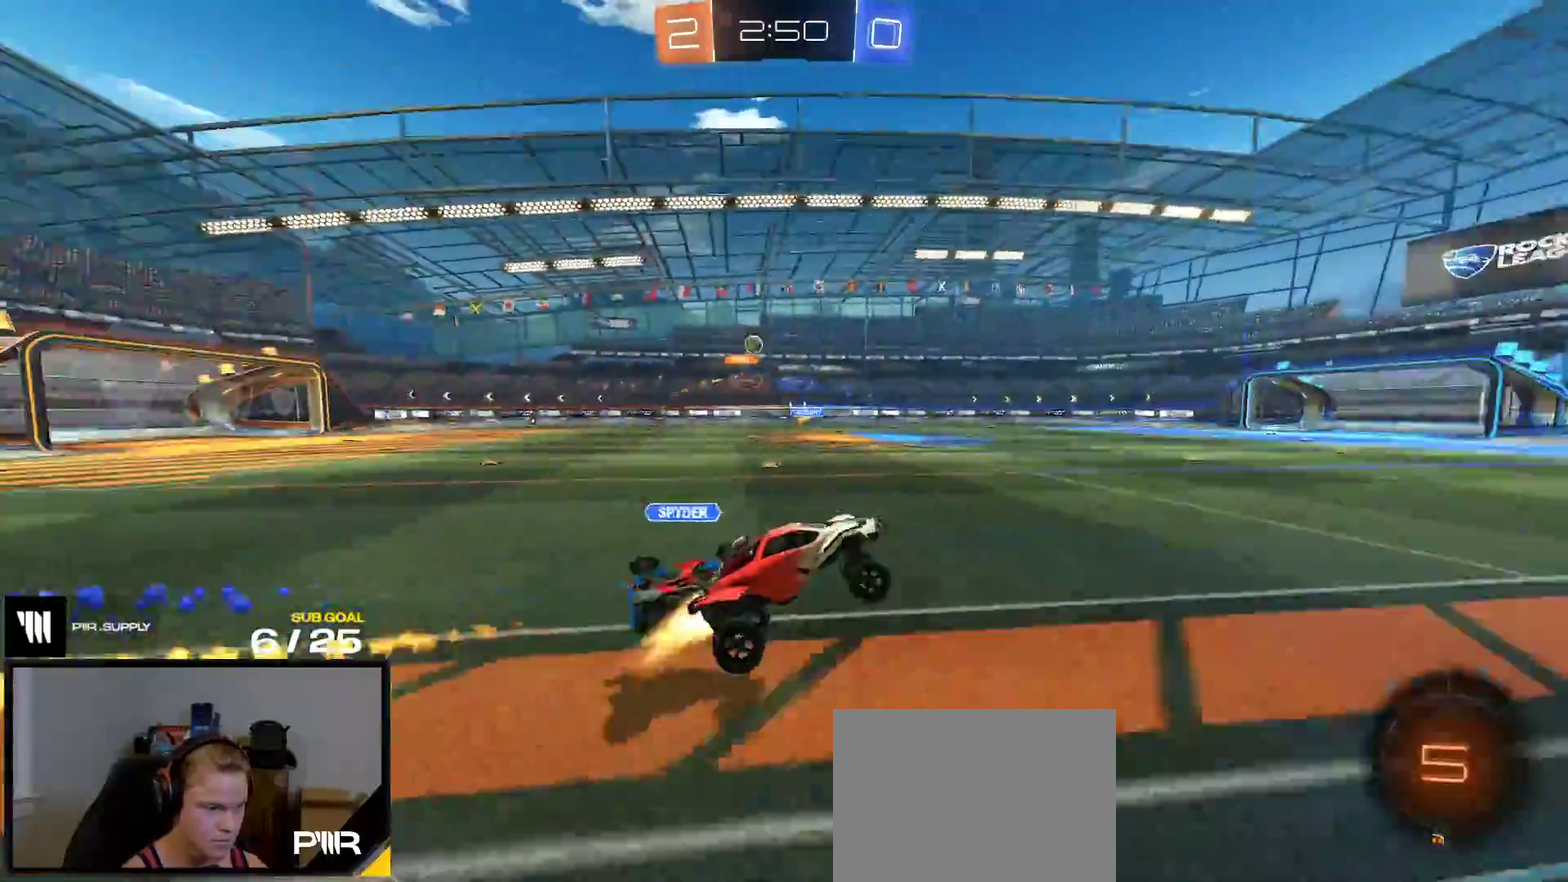
{"buttons": ["R2"], "right_stick": "center", "events": [[100, "R1", "up"], [283, "L1", "down"], [367, "L1", "up"], [467, "X", "up"]]}
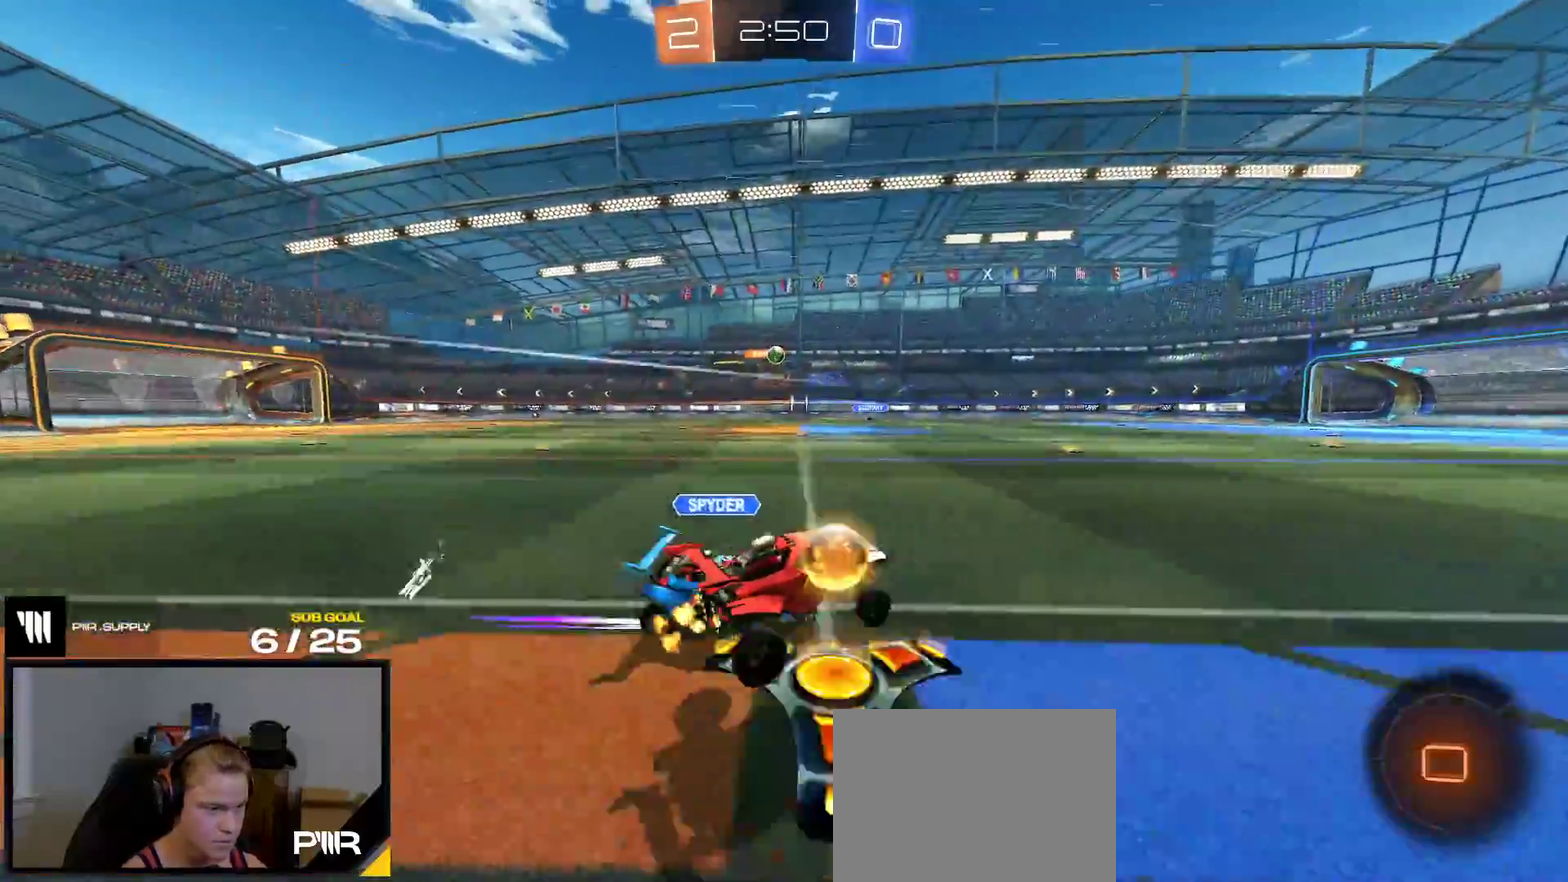
{"buttons": ["L1", "R2"], "right_stick": "center", "events": [[333, "R1", "down"], [383, "R1", "up"], [450, "L1", "down"]]}
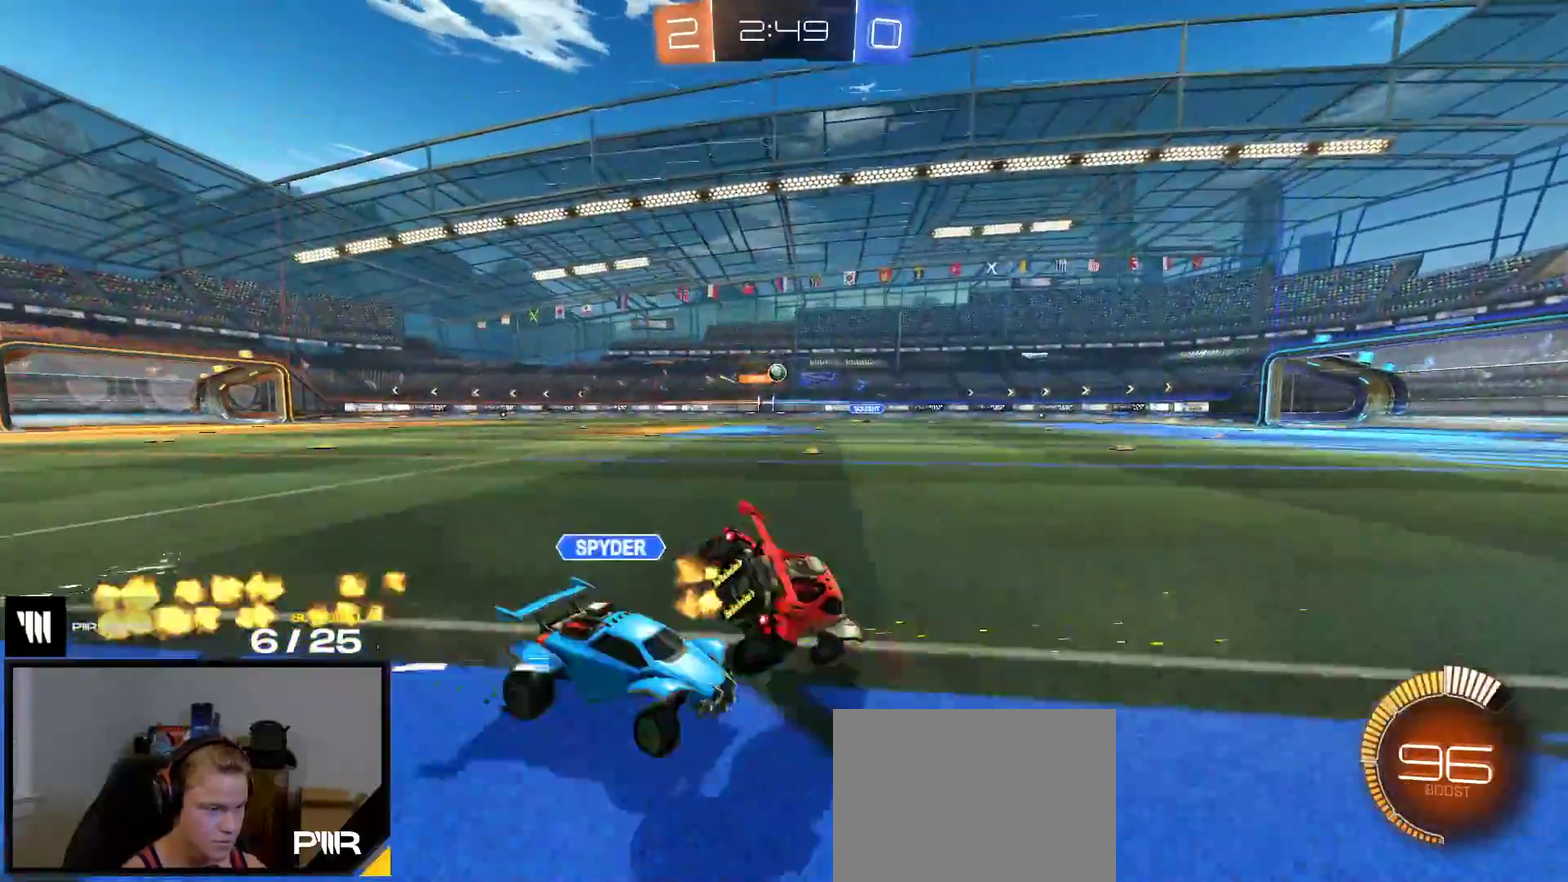
{"buttons": ["R1", "R2"], "right_stick": "center", "events": [[17, "R2", "up"], [83, "R2", "down"], [183, "L1", "up"], [233, "R1", "down"]]}
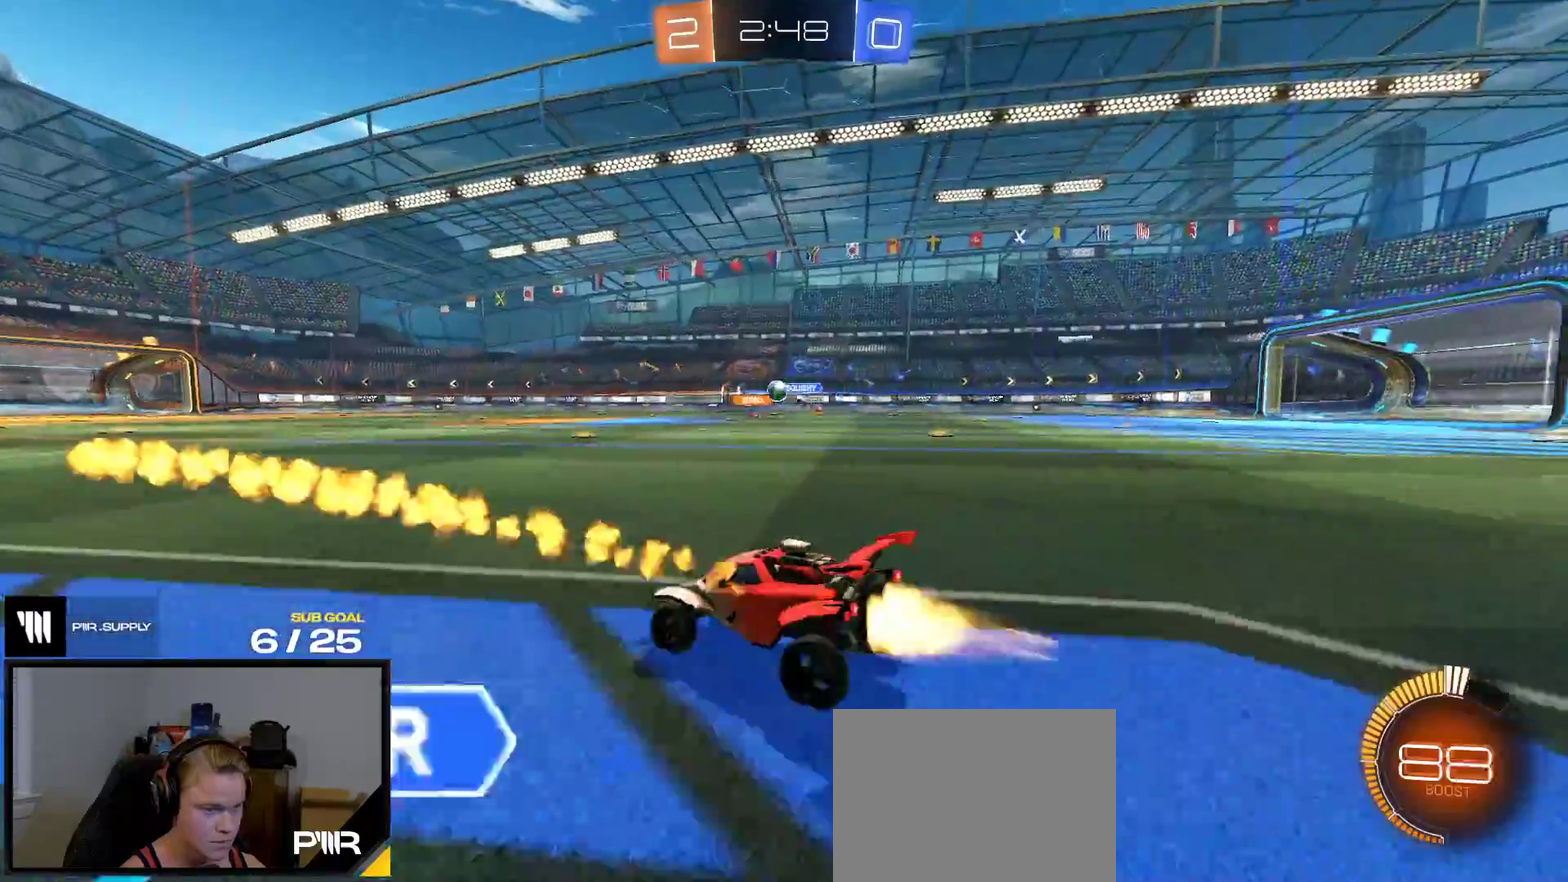
{"buttons": ["R1", "R2"], "right_stick": "center", "events": []}
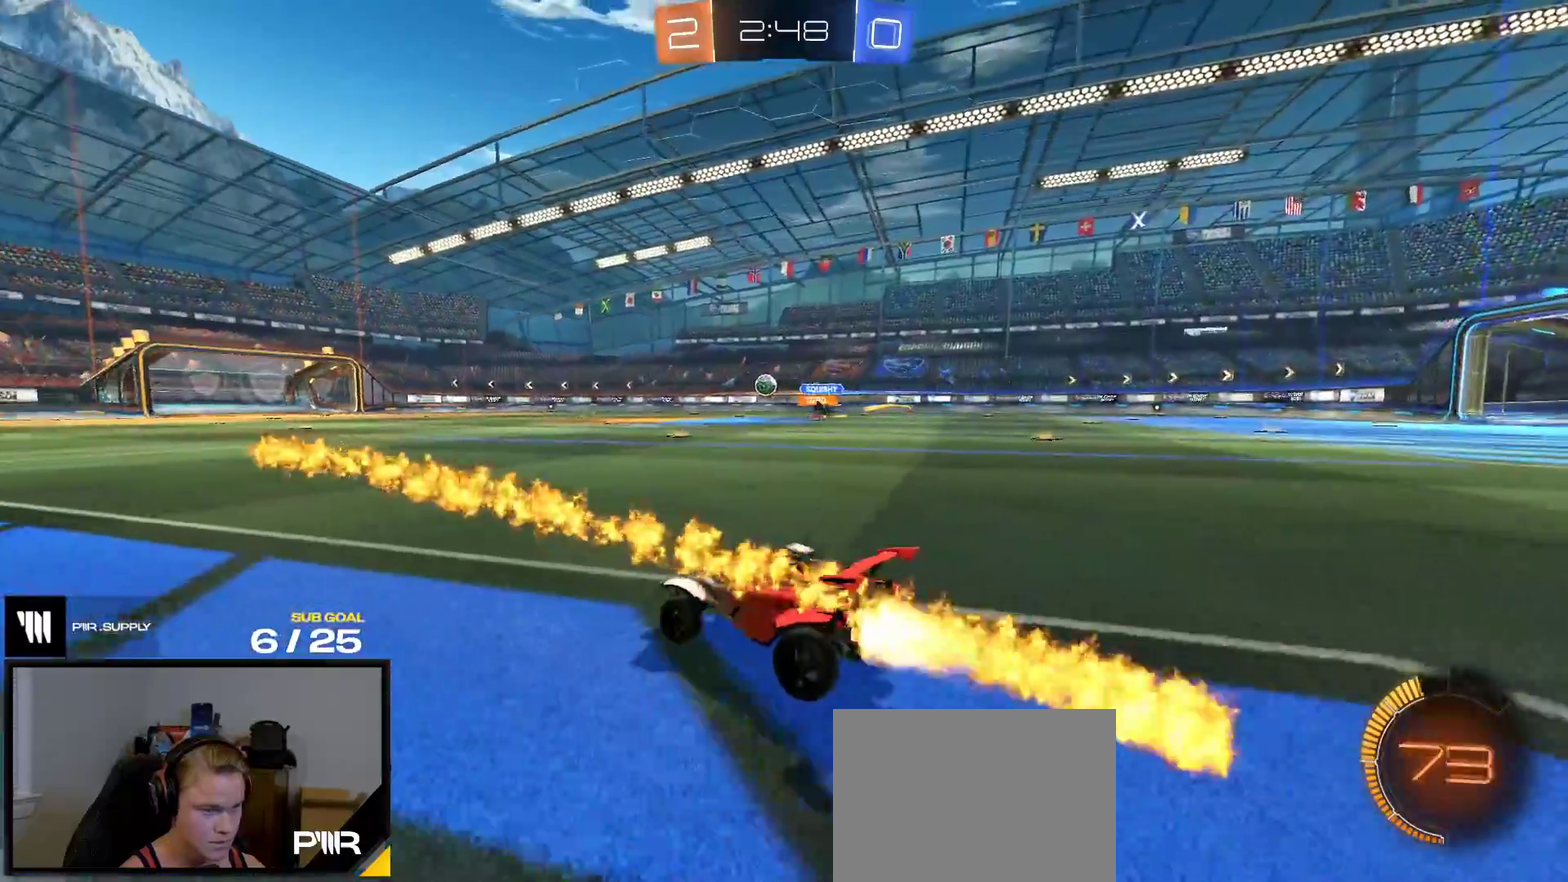
{"buttons": ["R1", "R2"], "right_stick": "center", "events": [[33, "A", "down"], [83, "R2", "up"], [133, "R2", "down"], [283, "A", "up"]]}
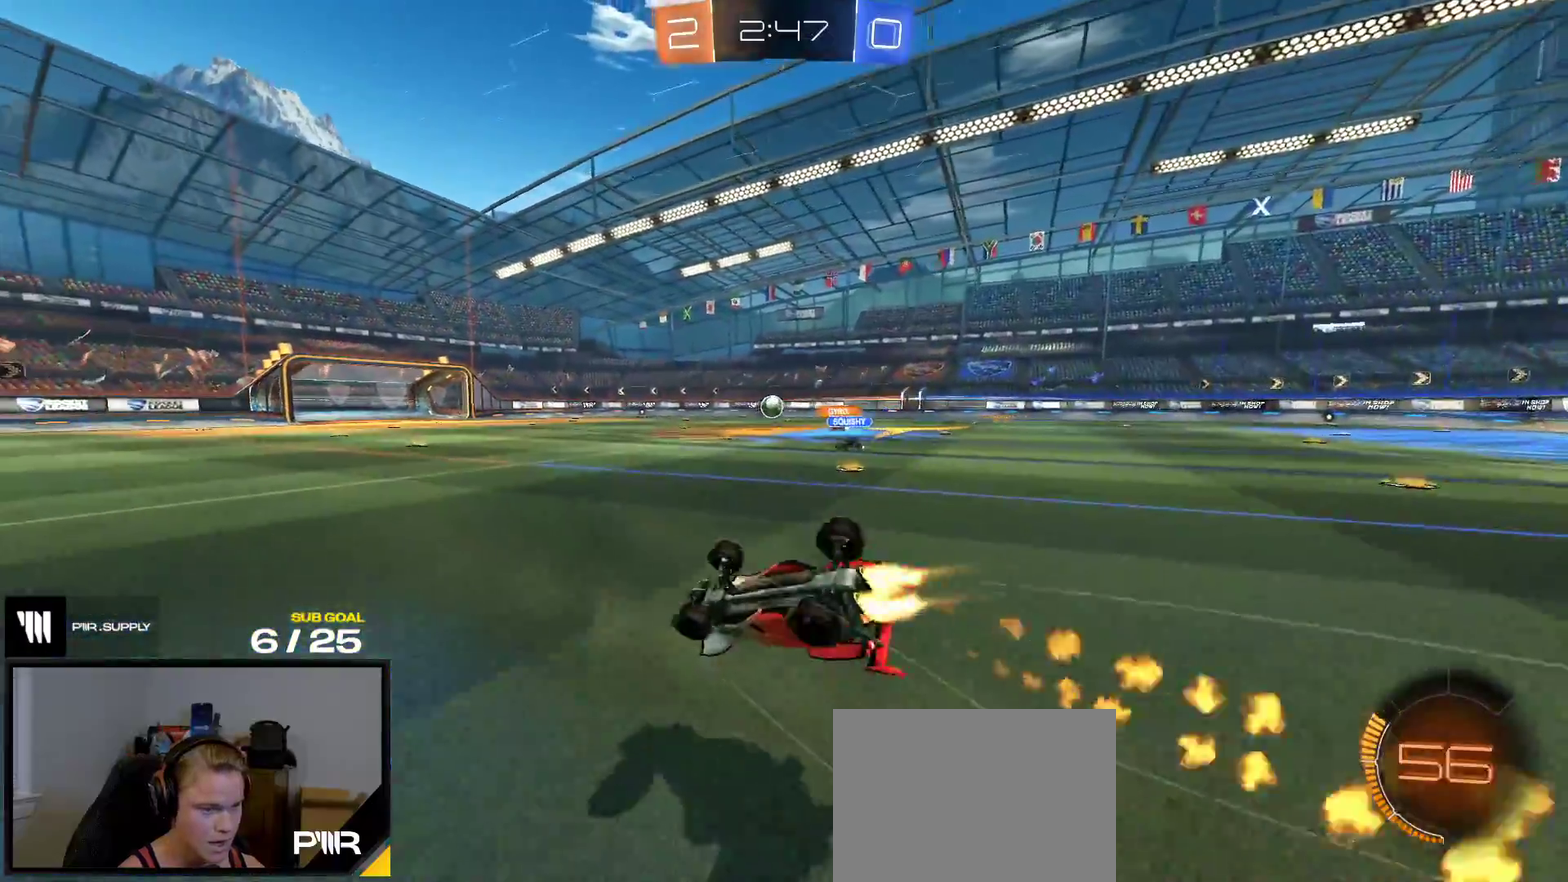
{"buttons": ["R1", "R2"], "right_stick": "center", "events": []}
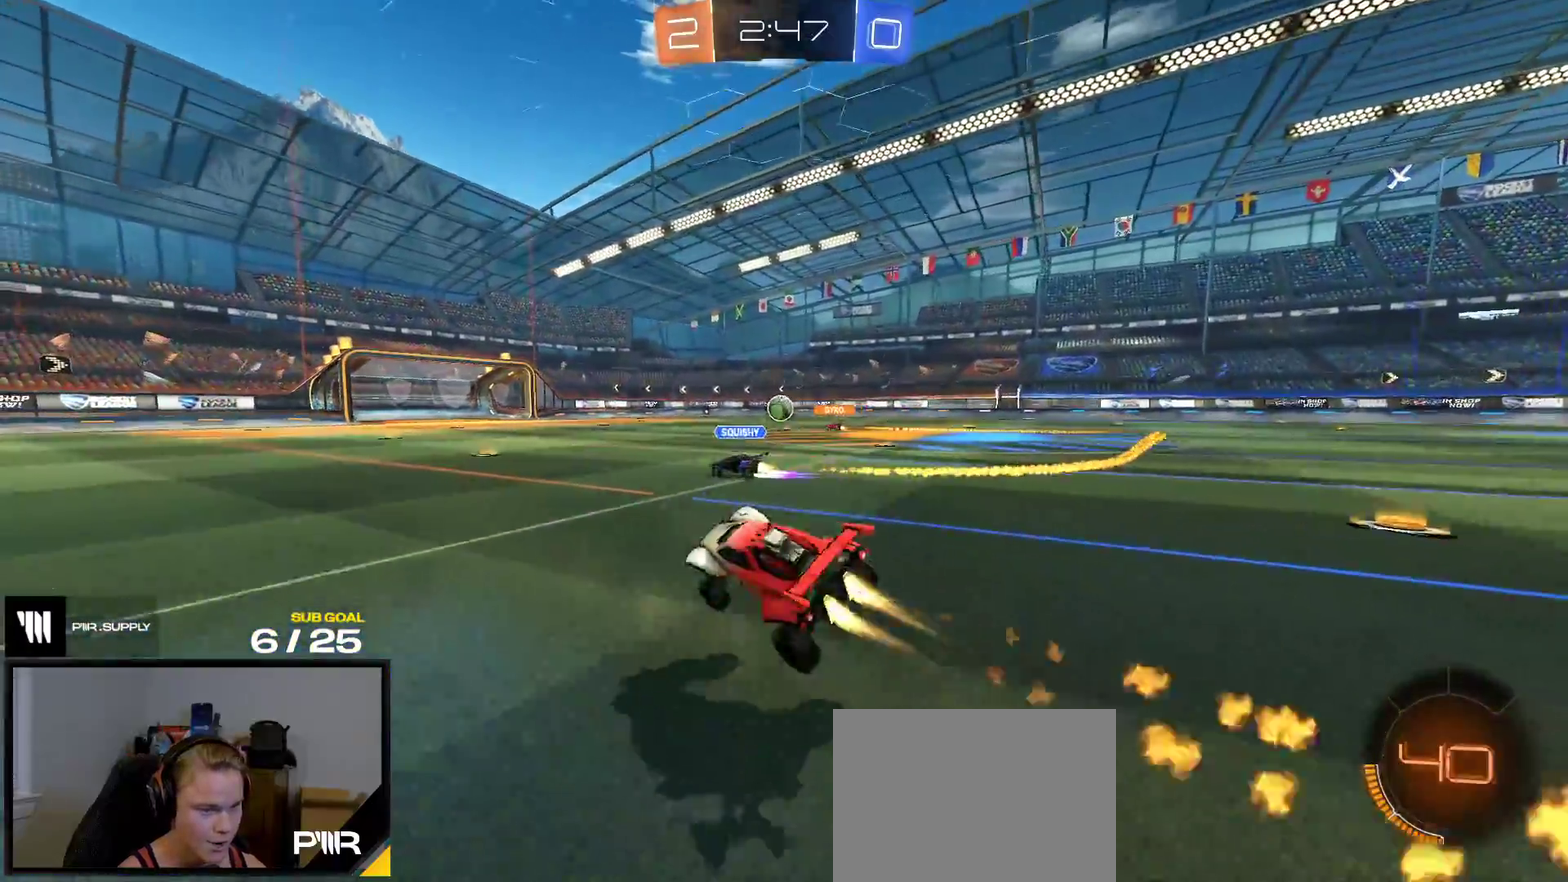
{"buttons": ["R2"], "right_stick": "center", "events": [[117, "R1", "up"]]}
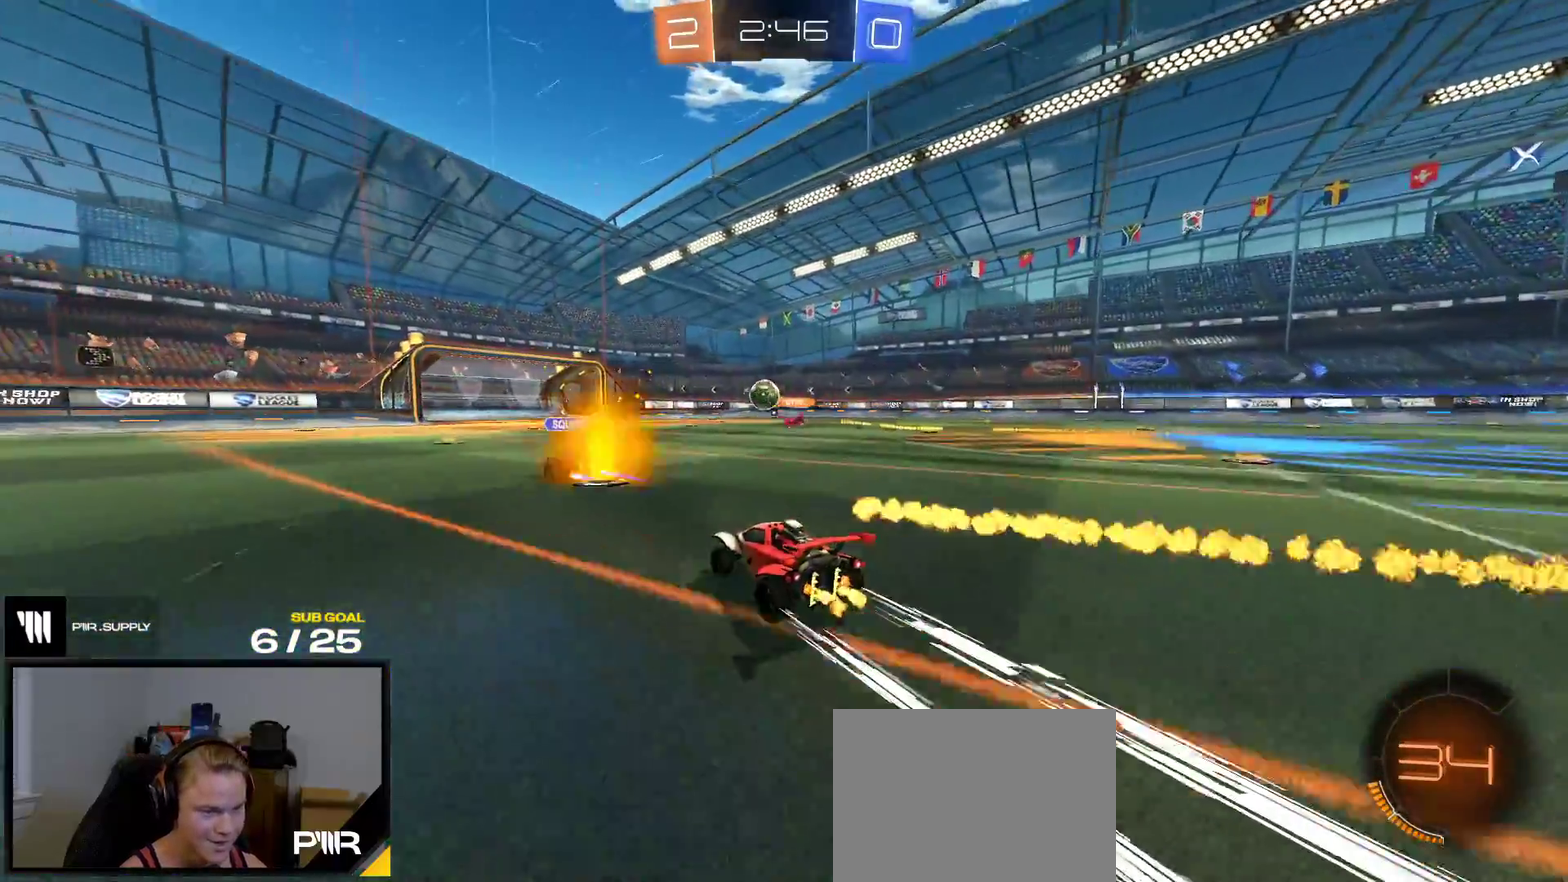
{"buttons": ["R2"], "right_stick": "center", "events": []}
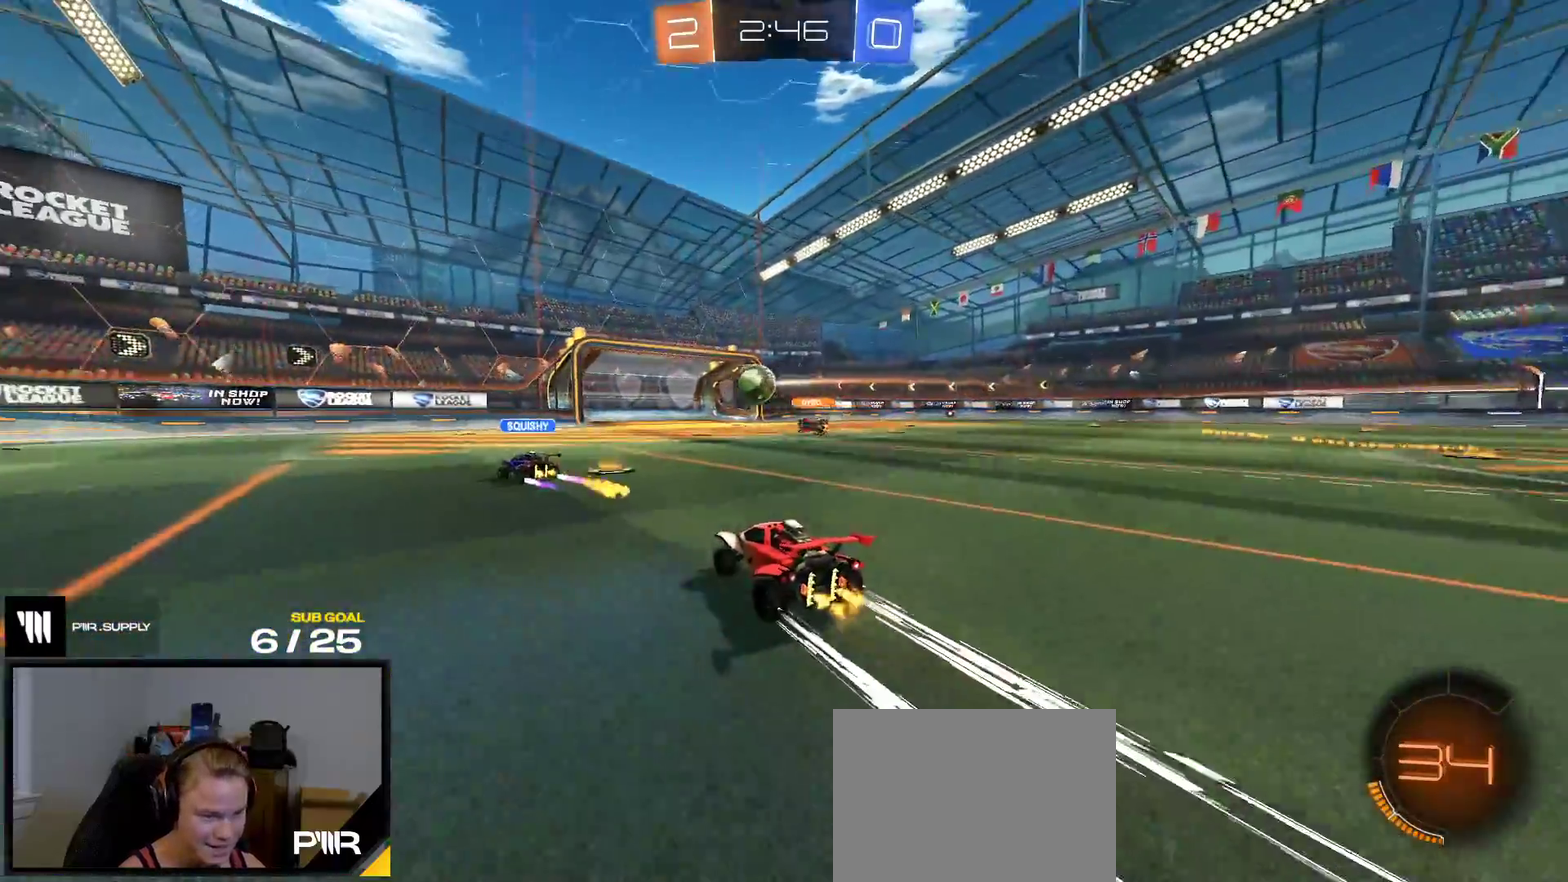
{"buttons": ["R2"], "right_stick": "center", "events": []}
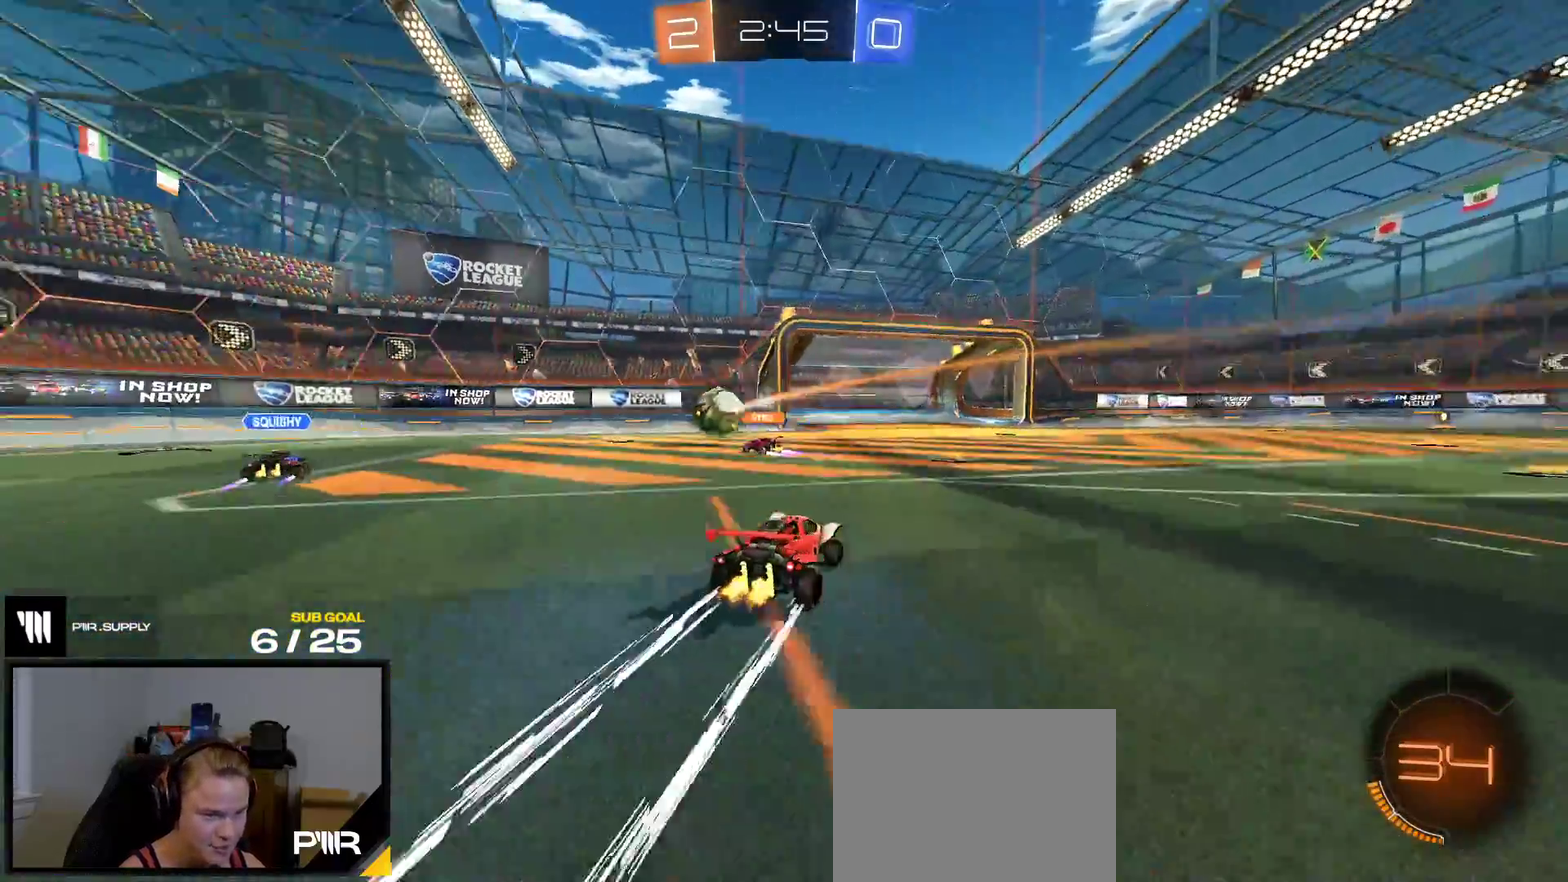
{"buttons": ["R2"], "right_stick": "center", "events": []}
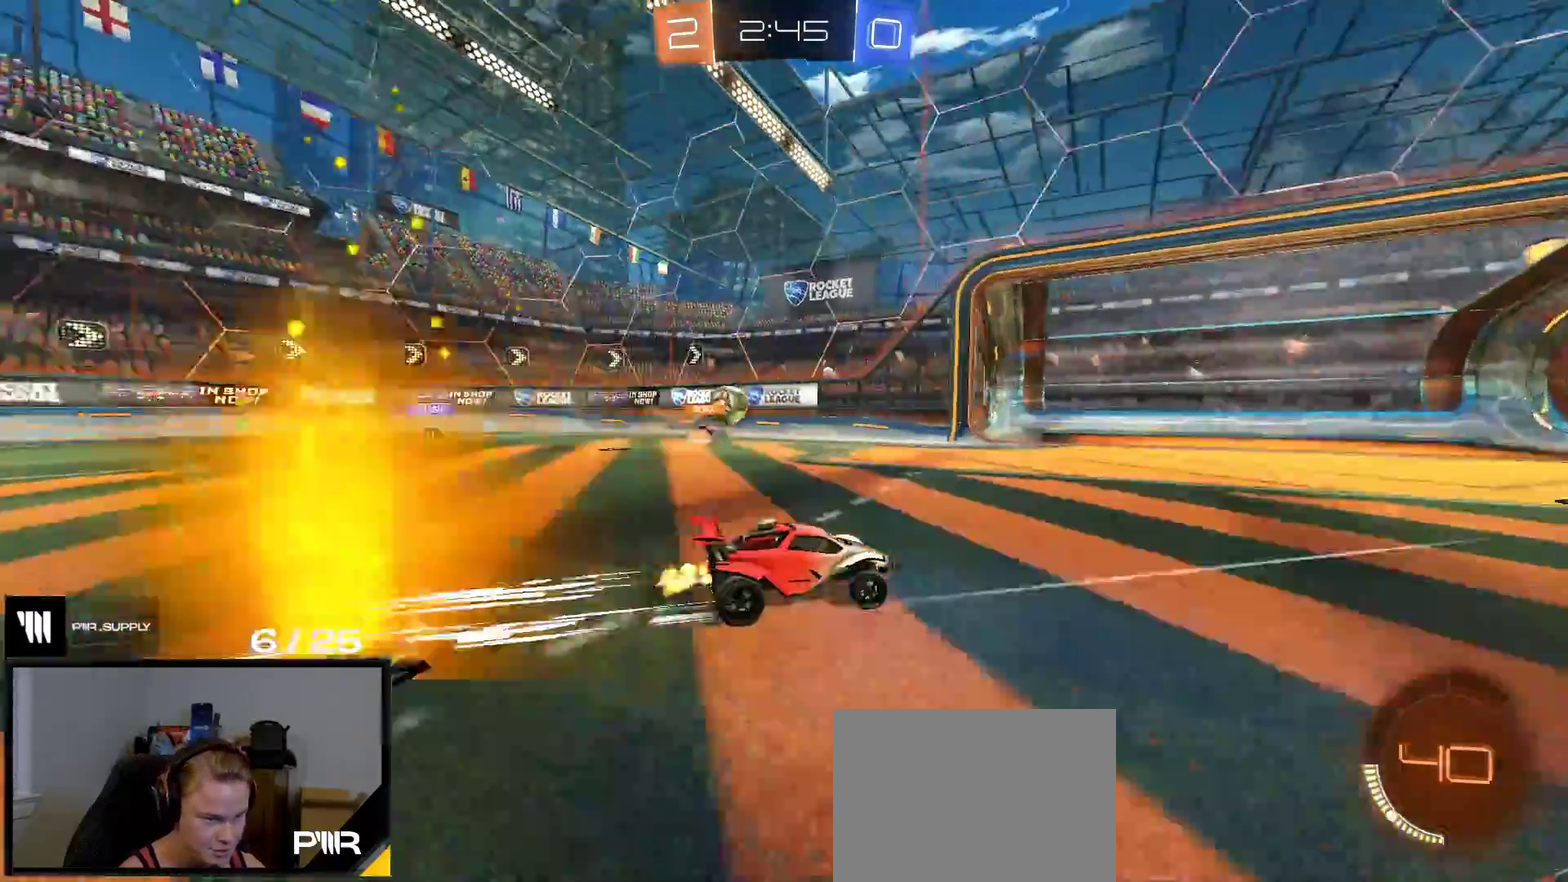
{"buttons": ["R2"], "right_stick": "center", "events": [[233, "X", "down"], [367, "X", "up"]]}
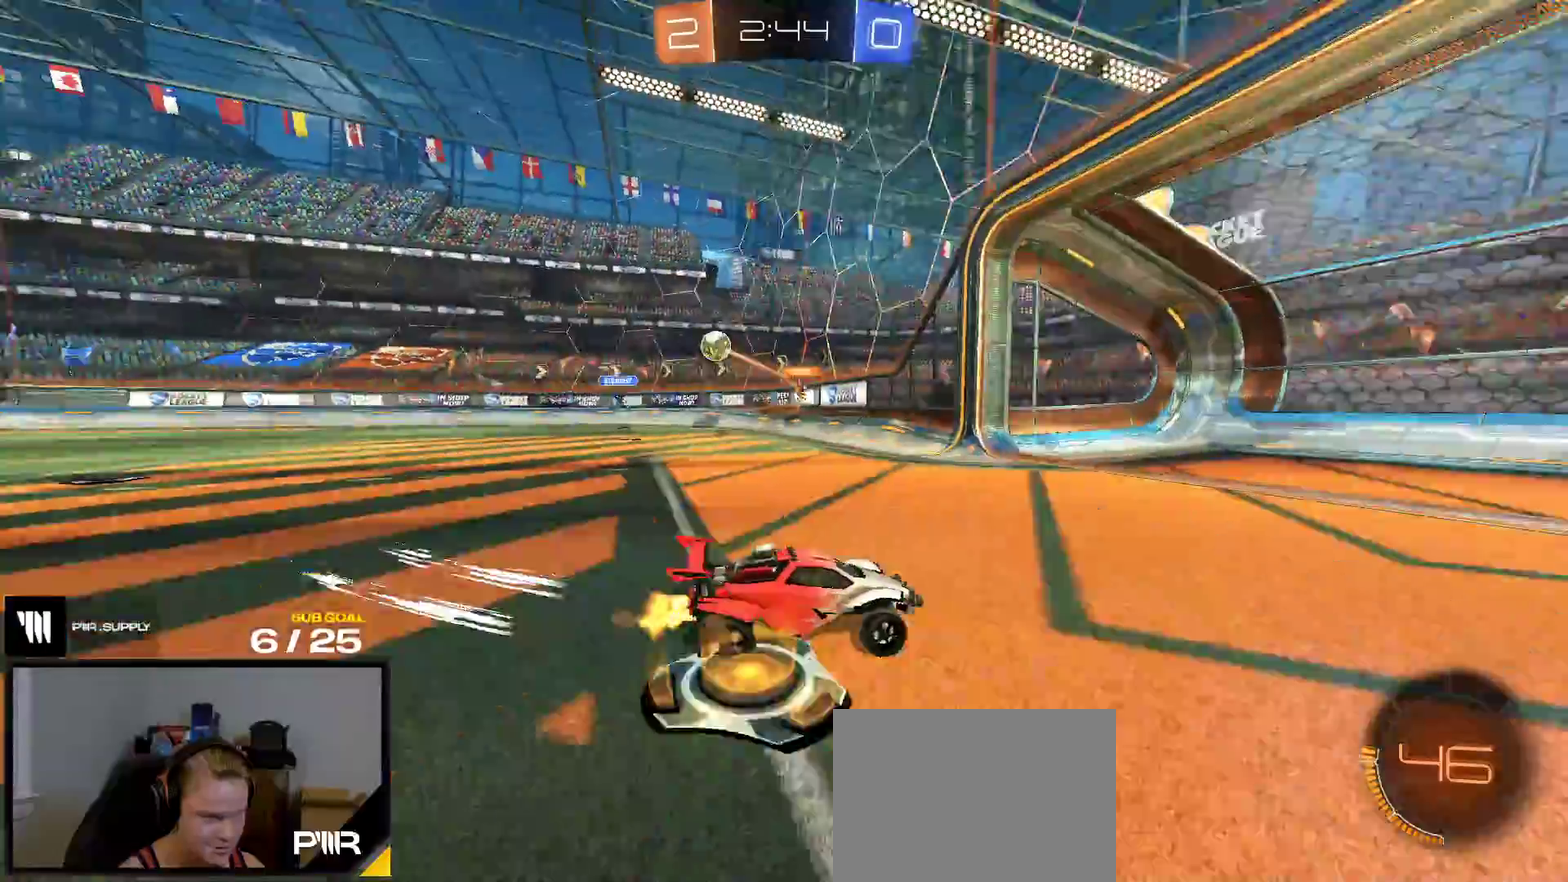
{"buttons": ["R2"], "right_stick": "center", "events": []}
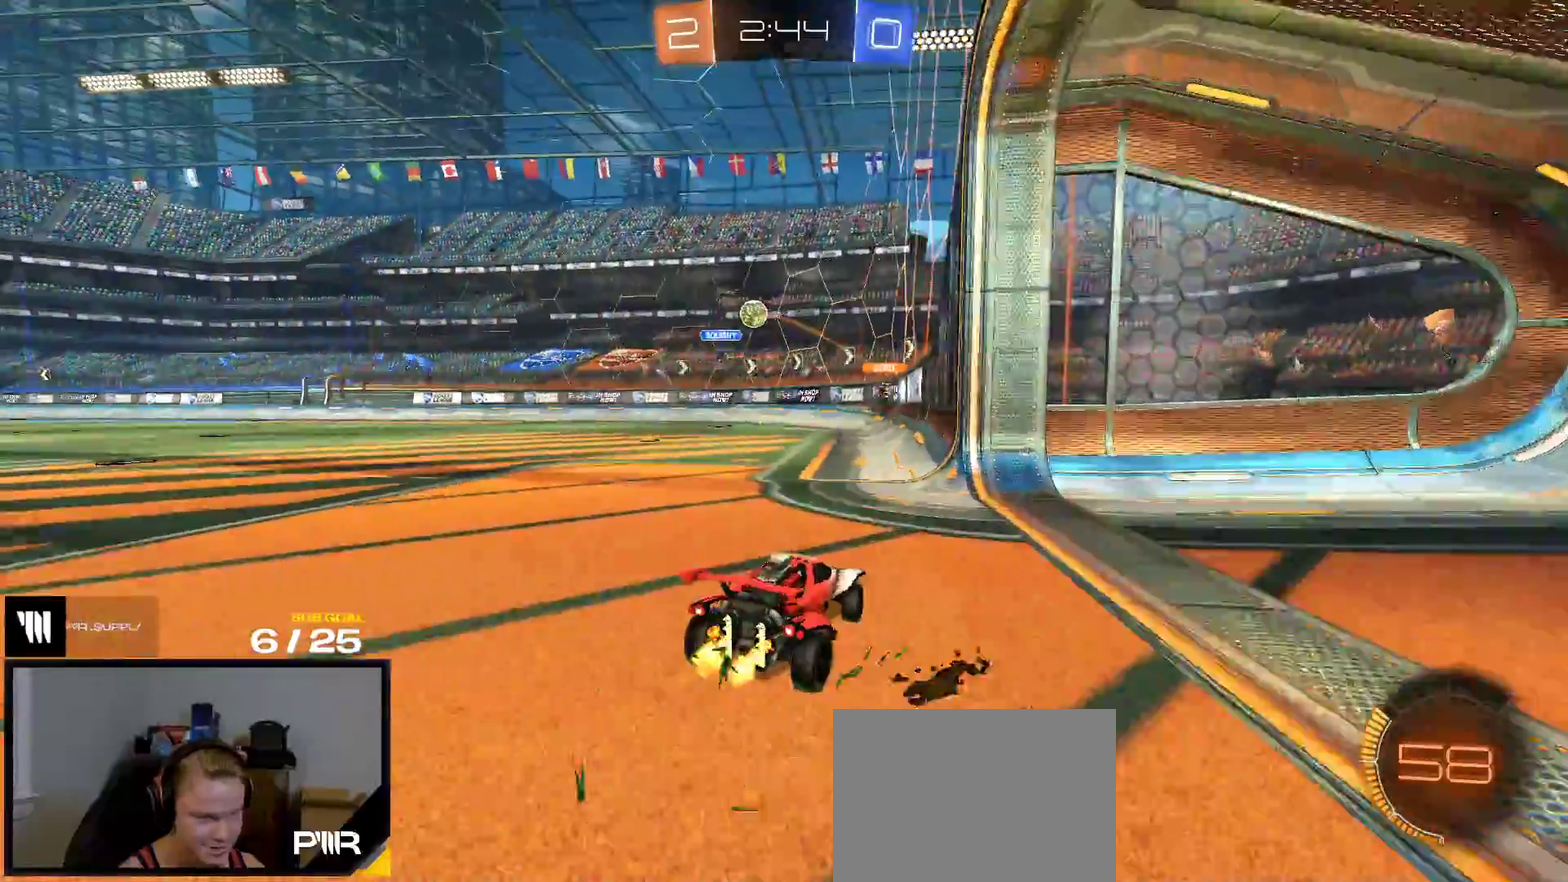
{"buttons": ["R2"], "right_stick": "center", "events": []}
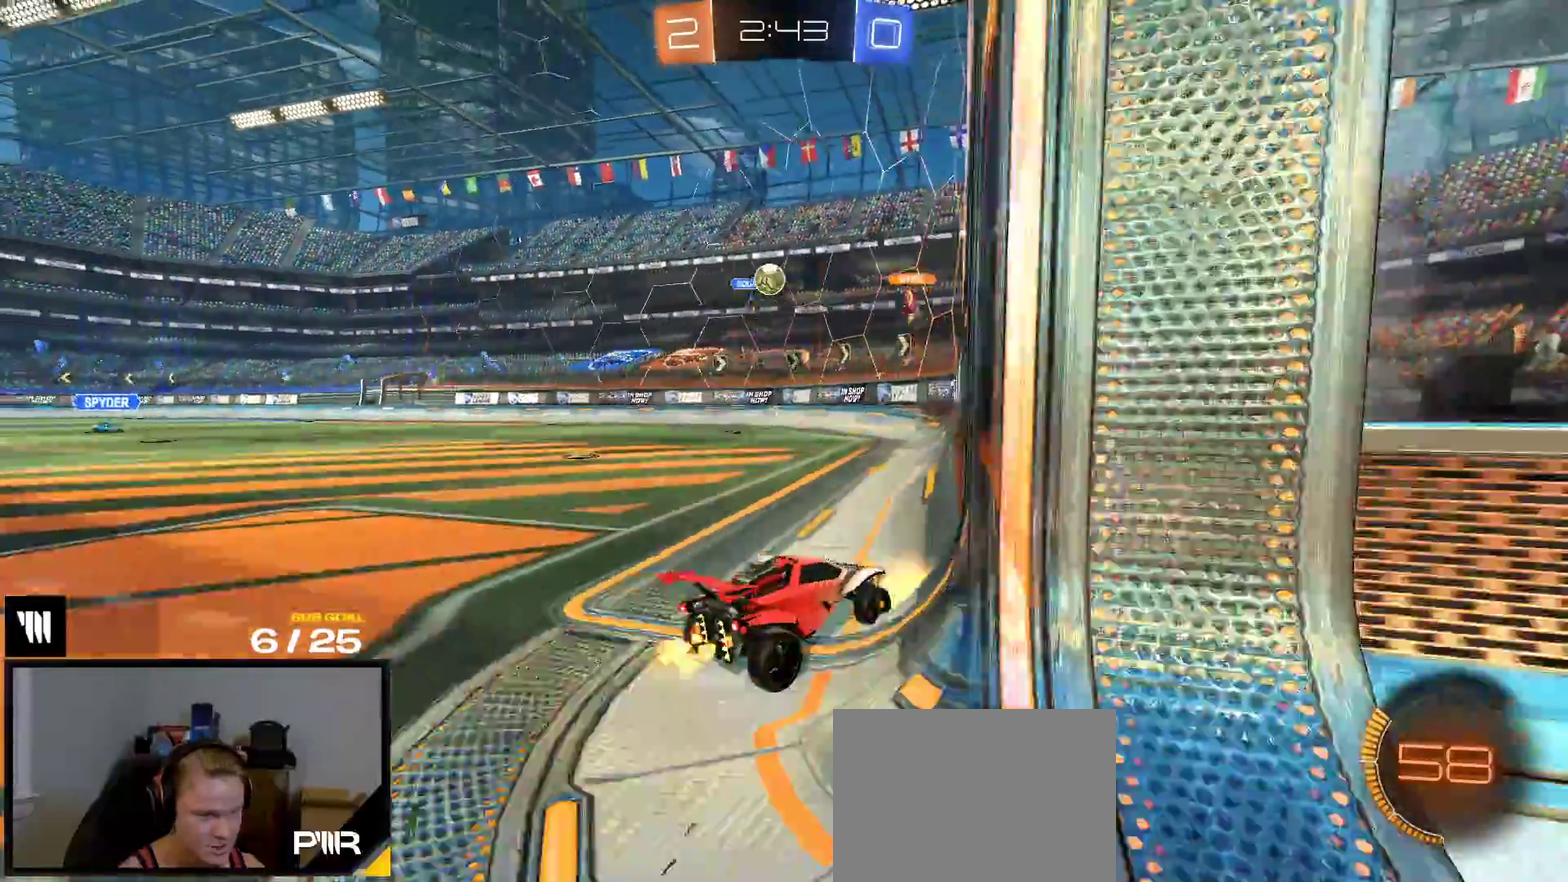
{"buttons": ["L2"], "right_stick": "center", "events": [[500, "L2", "down"], [500, "R2", "up"]]}
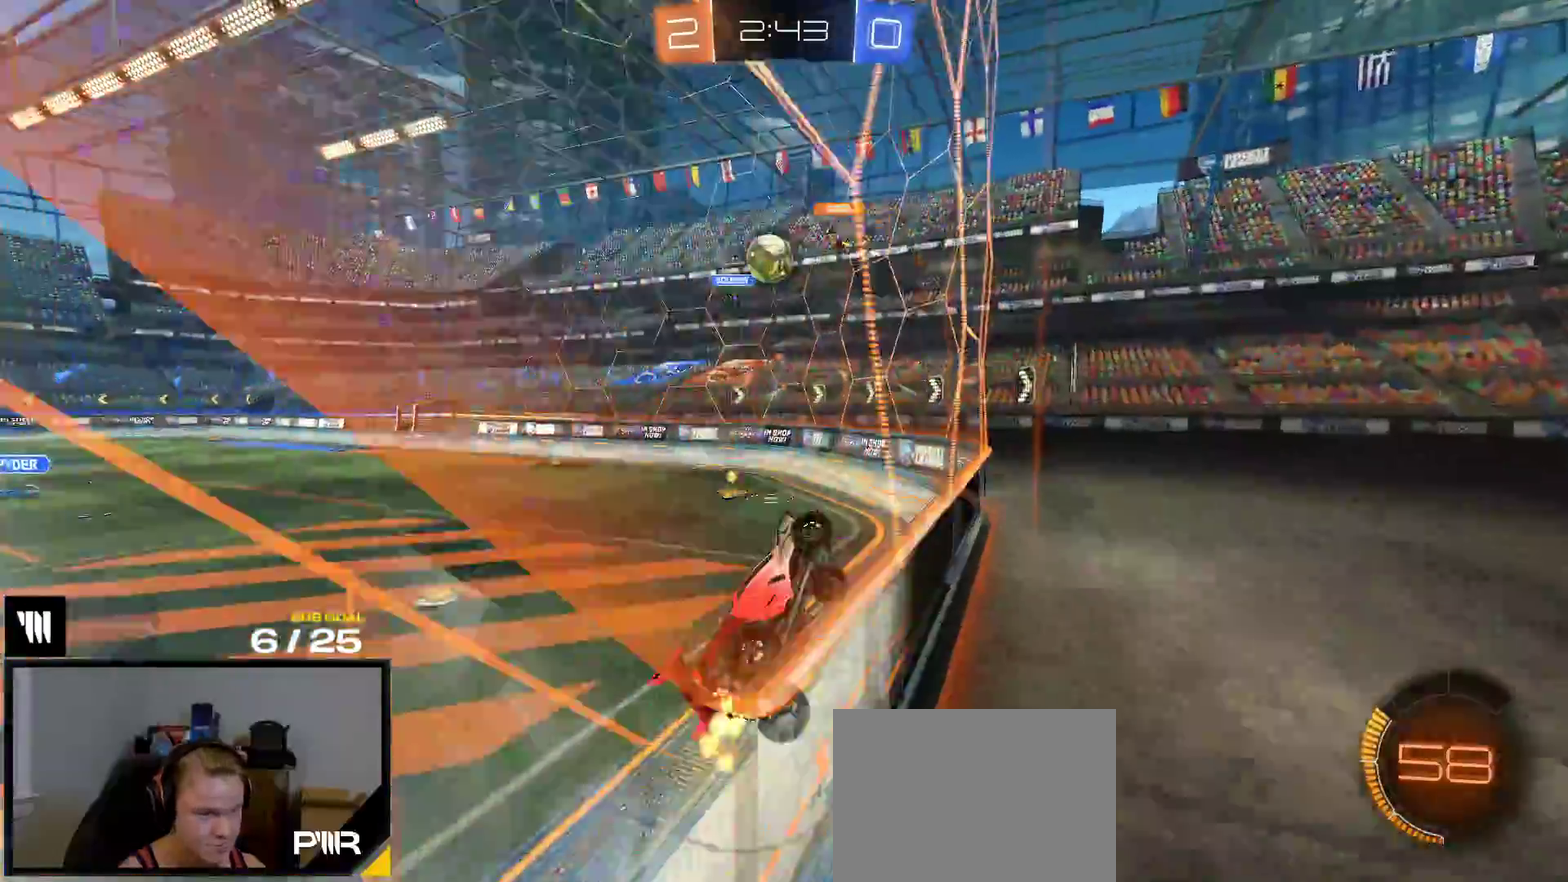
{"buttons": ["L2"], "right_stick": "center", "events": [[100, "R2", "down"], [117, "L2", "up"], [167, "R2", "up"], [200, "L2", "down"]]}
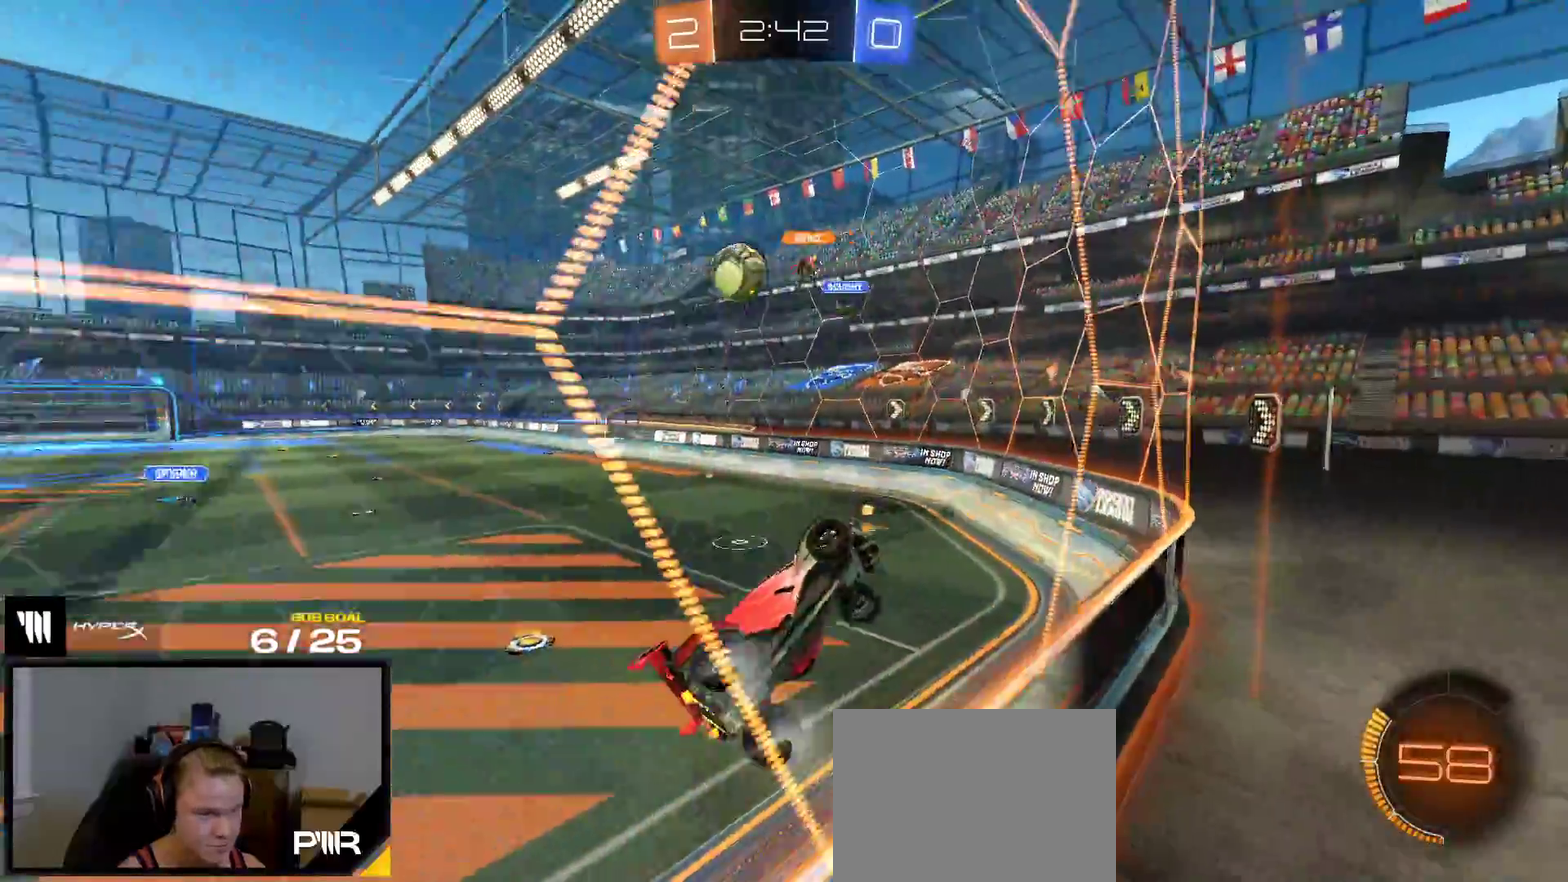
{"buttons": ["R2"], "right_stick": "center", "events": [[67, "A", "down"], [200, "L2", "up"], [333, "A", "up"], [450, "R2", "down"]]}
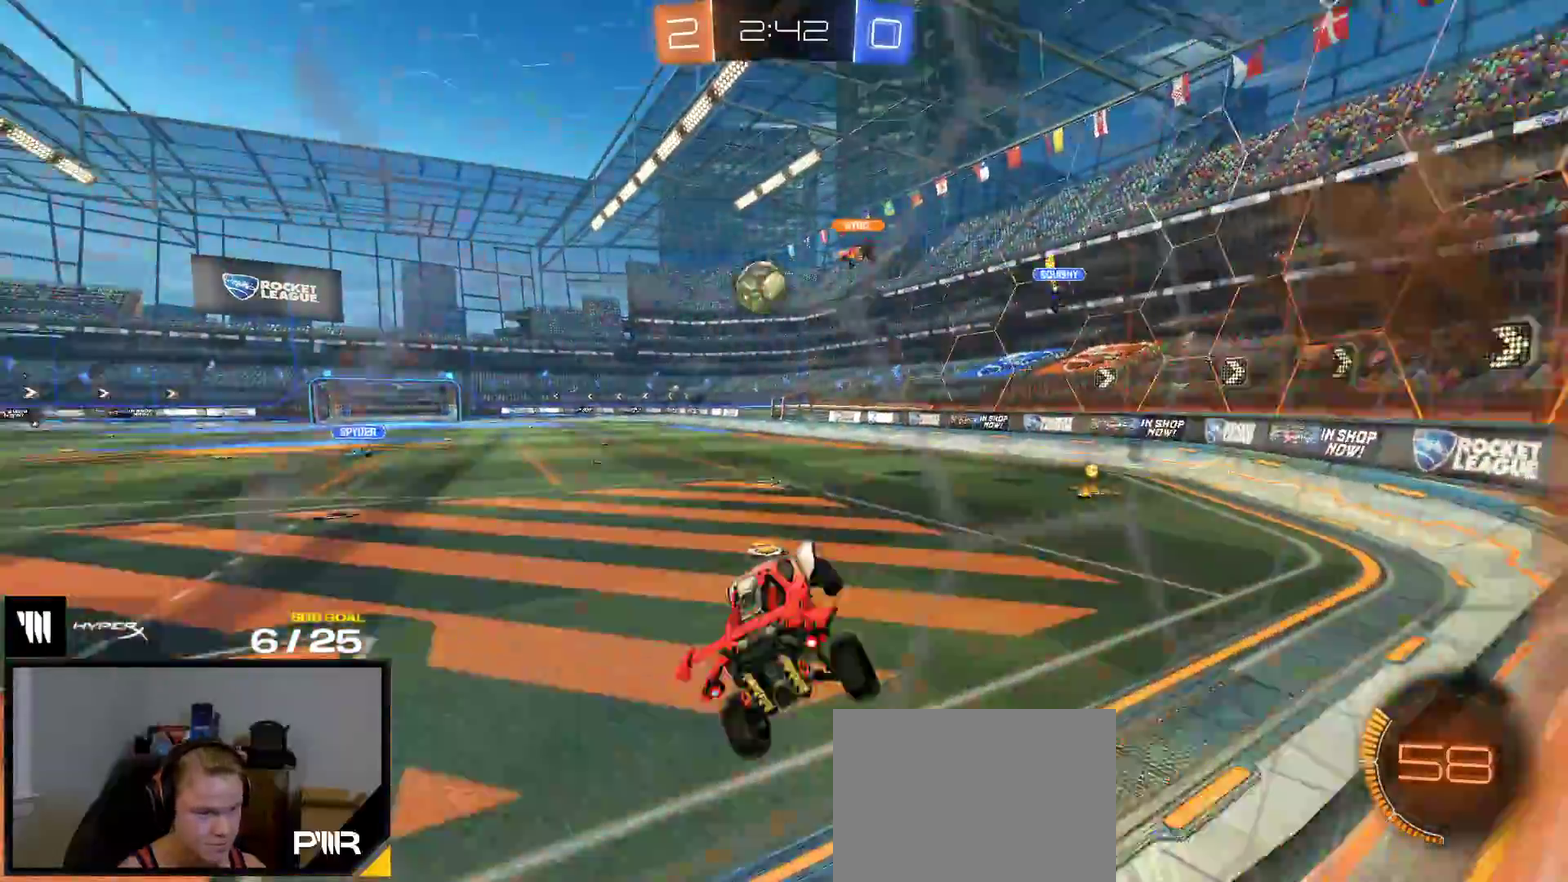
{"buttons": ["R1"], "right_stick": "center", "events": [[167, "R2", "up"], [183, "R1", "down"], [200, "A", "down"], [283, "A", "up"]]}
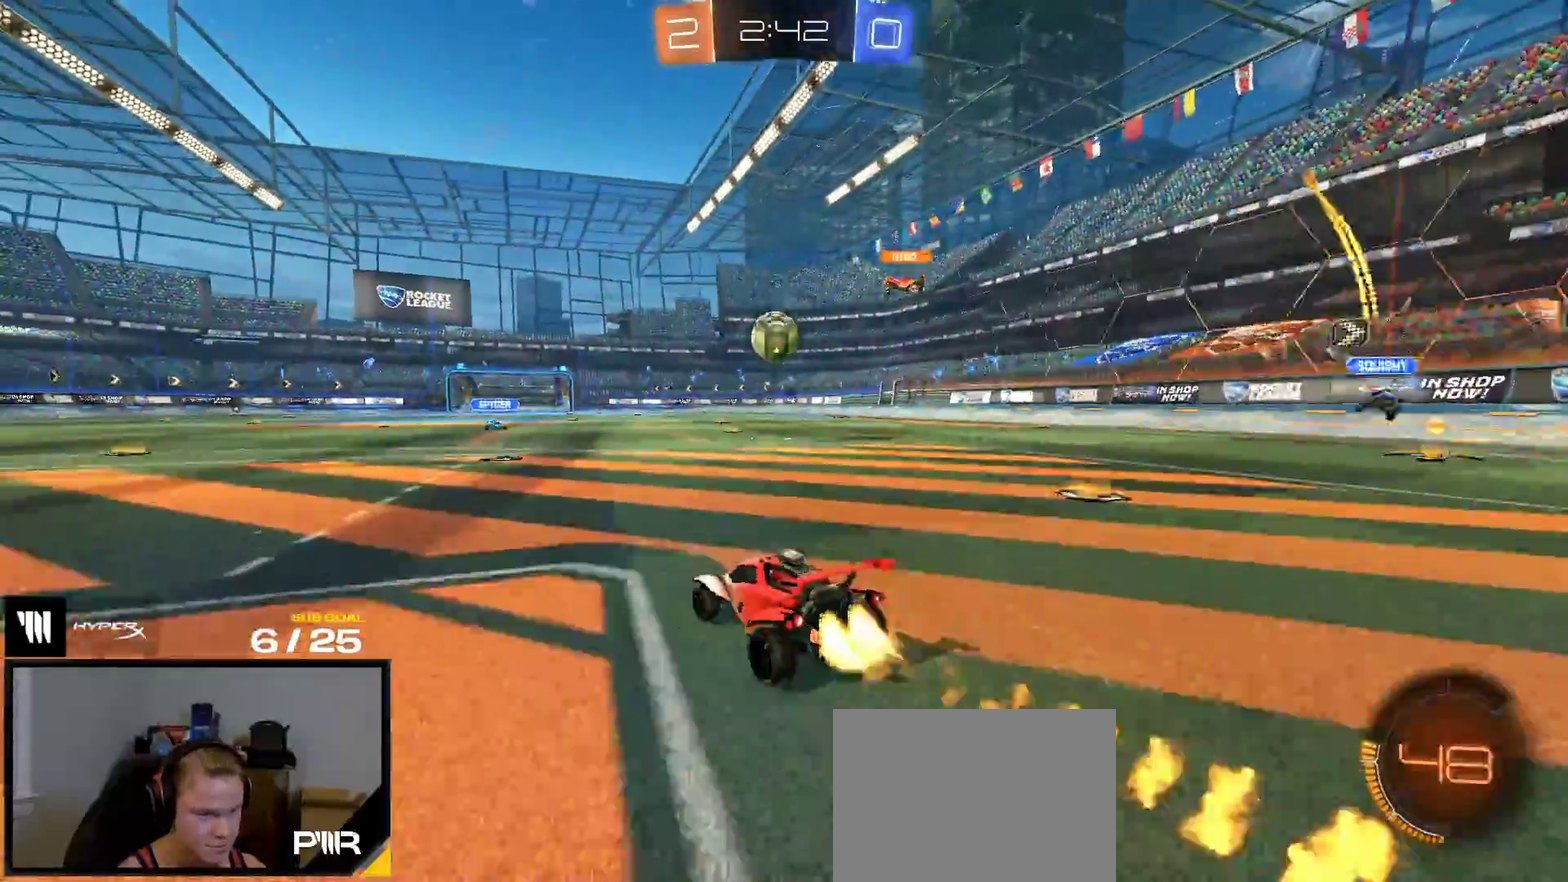
{"buttons": ["R1"], "right_stick": "center", "events": [[17, "A", "down"], [283, "A", "up"]]}
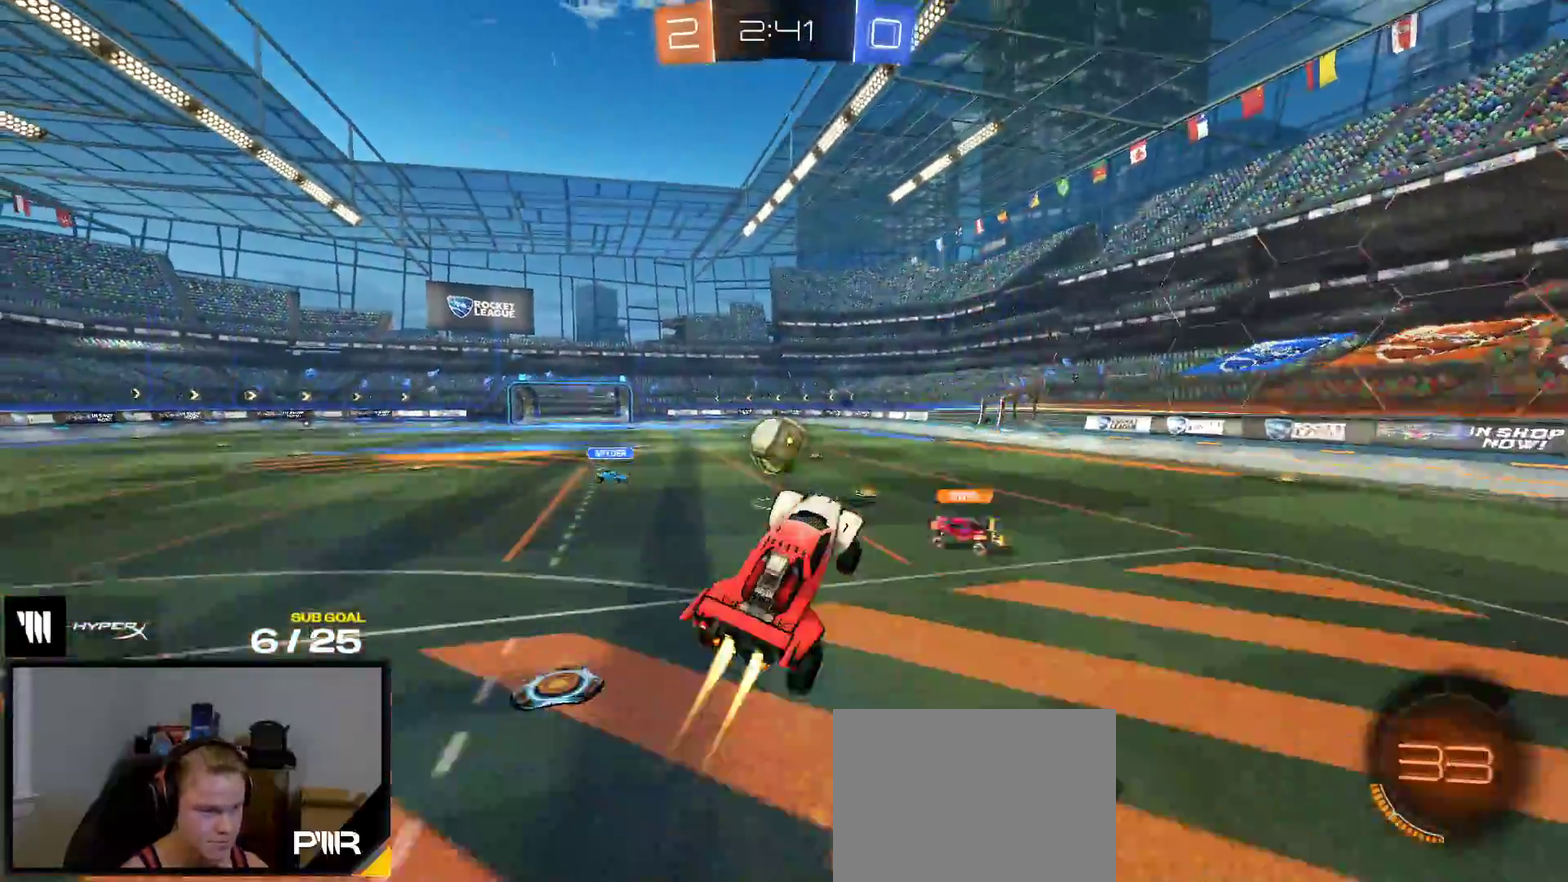
{"buttons": ["R1"], "right_stick": "center", "events": [[183, "R1", "up"], [433, "R1", "down"]]}
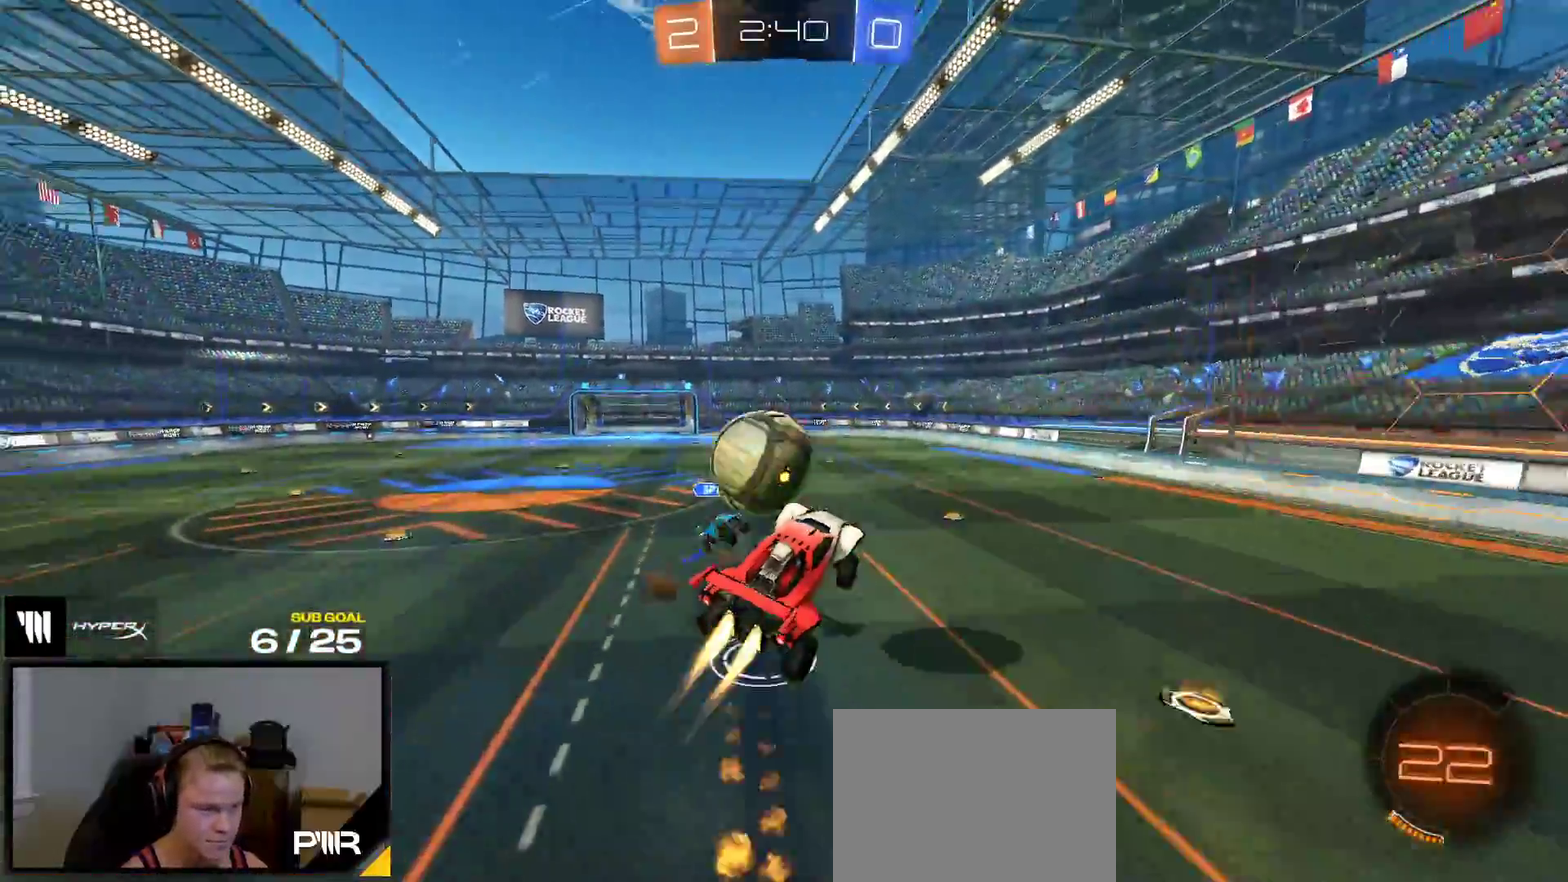
{"buttons": [], "right_stick": "center", "events": [[67, "L1", "down"], [100, "A", "down"], [200, "A", "up"], [233, "L1", "up"], [233, "R1", "up"]]}
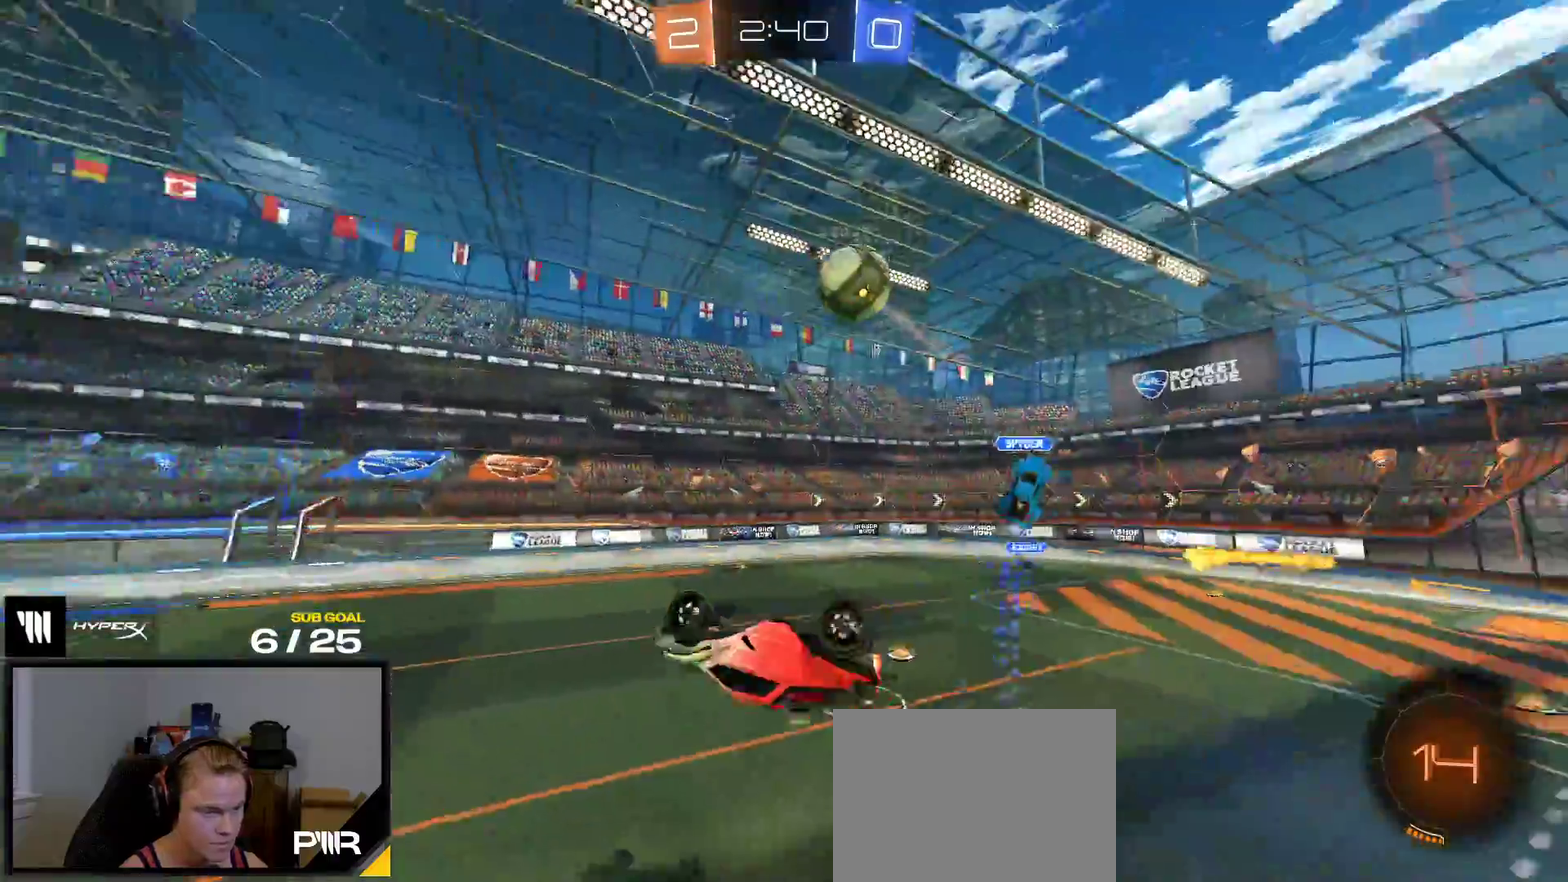
{"buttons": ["R2"], "right_stick": "center", "events": [[183, "Y", "down"], [233, "R2", "down"], [267, "Y", "up"]]}
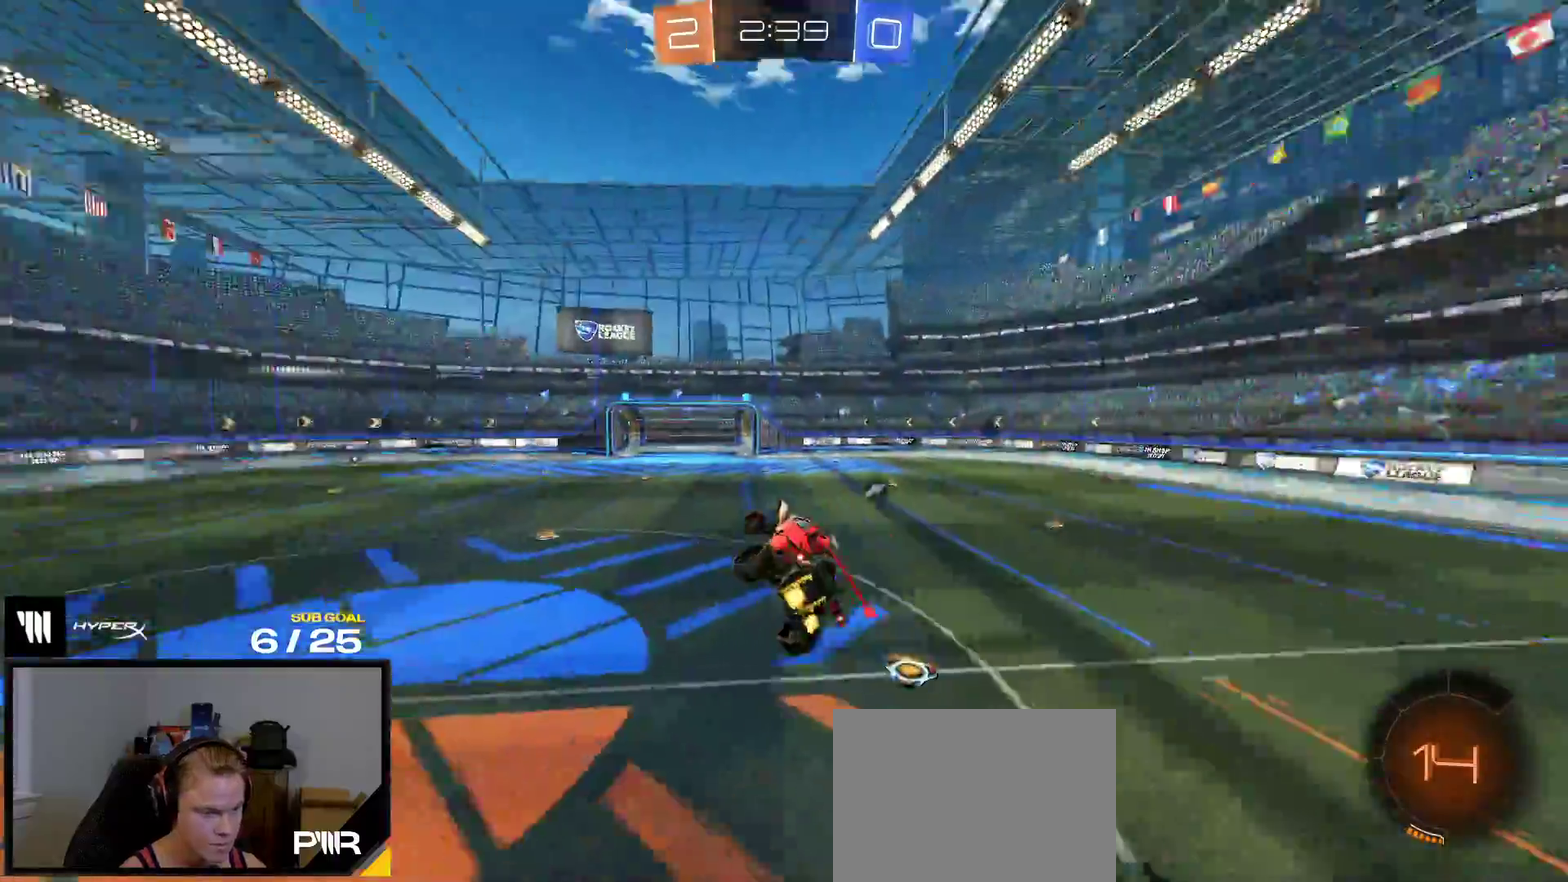
{"buttons": ["R2"], "right_stick": "center", "events": [[33, "L1", "down"], [100, "L1", "up"]]}
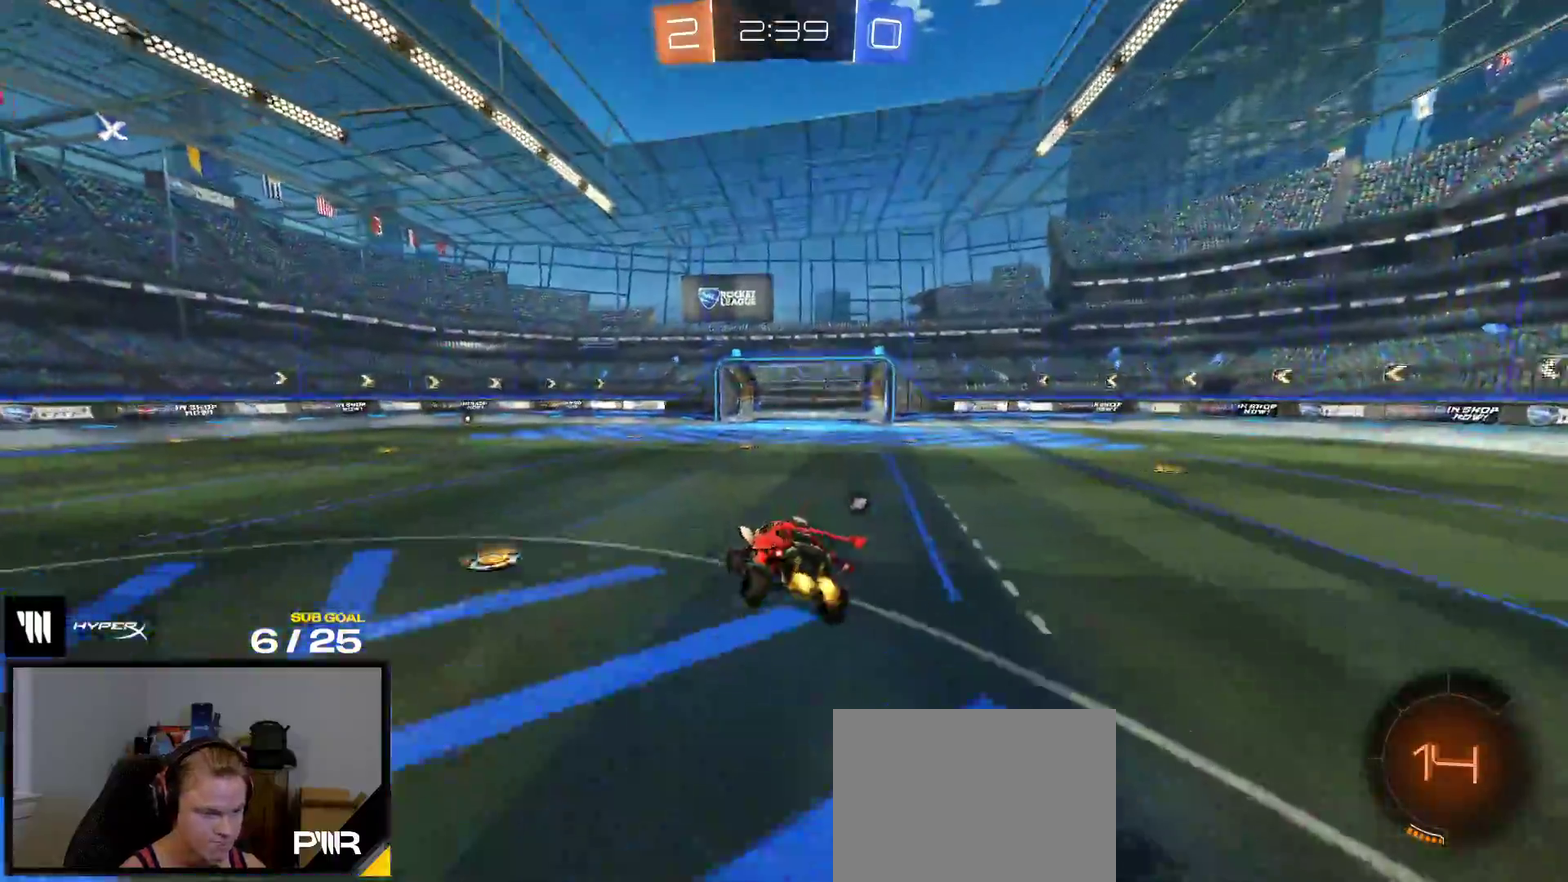
{"buttons": ["R1", "R2"], "right_stick": "center", "events": [[50, "Y", "down"], [133, "Y", "up"], [217, "R1", "down"]]}
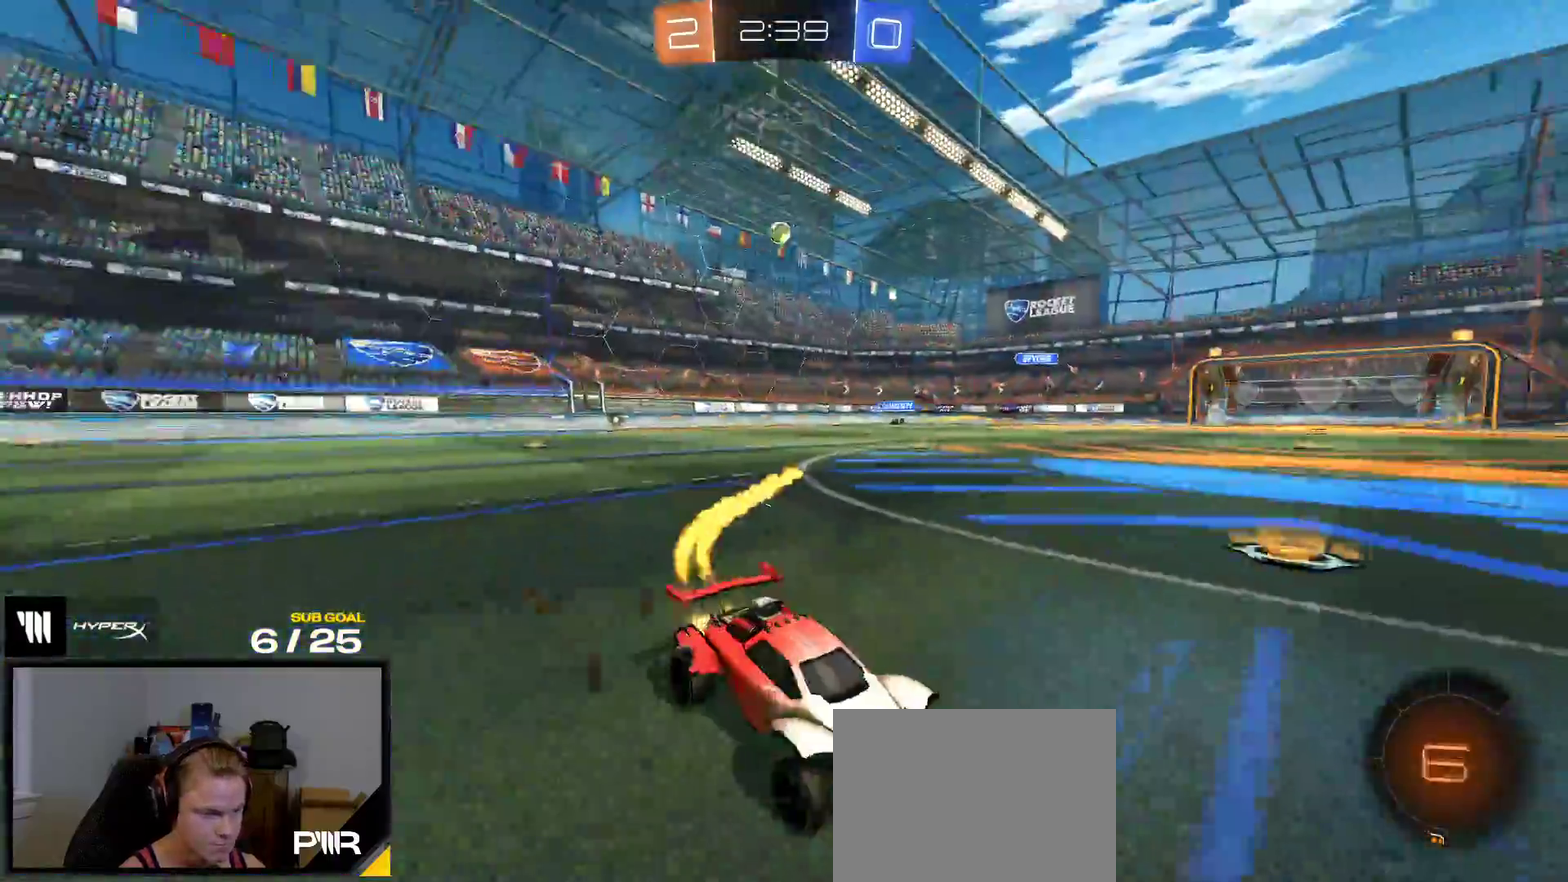
{"buttons": ["Y", "L1", "R2"], "right_stick": "center", "events": [[133, "R2", "up"], [183, "L1", "down"], [267, "A", "down"], [350, "R2", "down"], [383, "A", "up"], [383, "R1", "up"], [450, "Y", "down"]]}